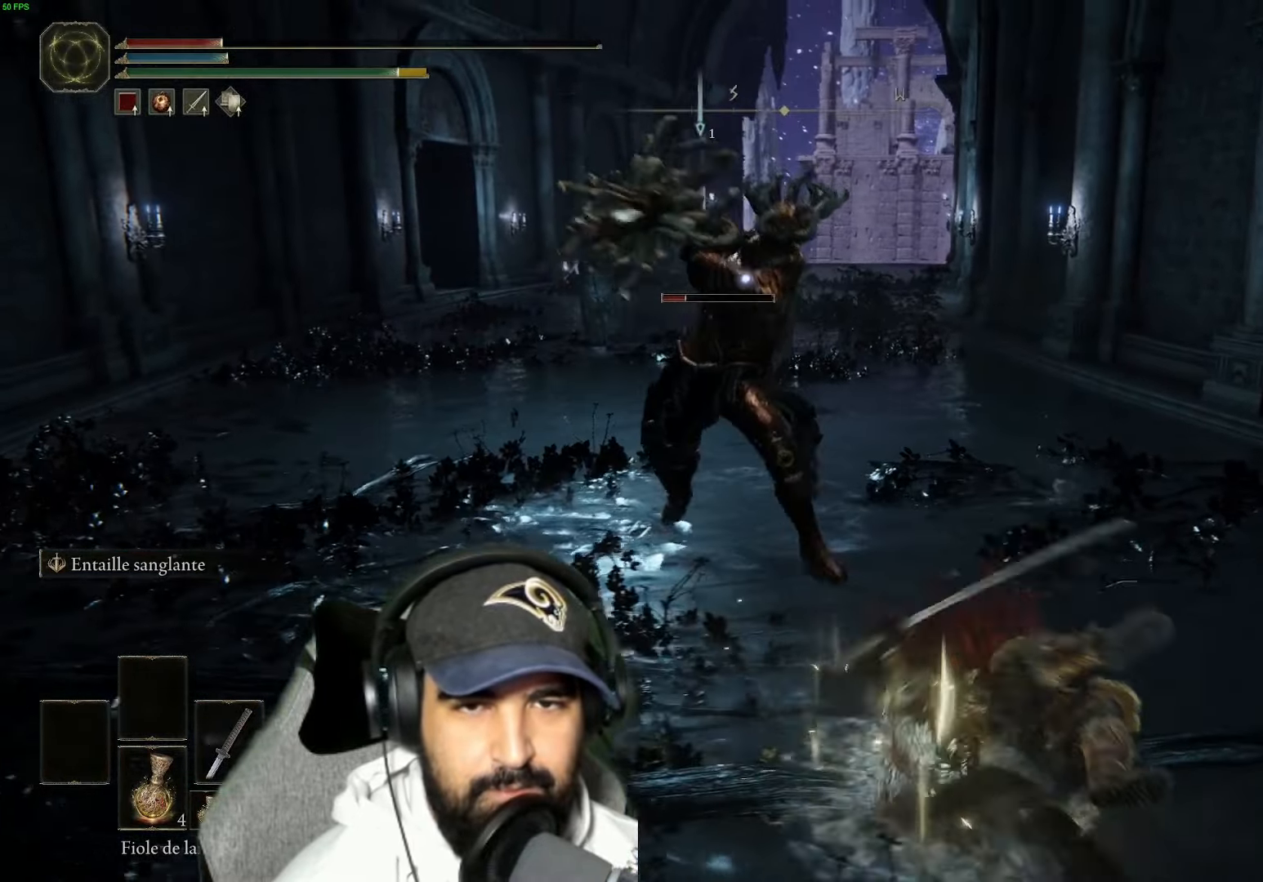
Gameplay with a controller (Xbox layout); each line is a JSON object with the inputs held at the frame after it. "events" lists button and stick changes between this image and that frame as [ms after this image, input, new state], when the widget could be followed in between.
{"buttons": [], "left_stick": "down-right", "right_stick": "center", "events": [[66, "B", "down"], [83, "left_stick", "down-right"], [216, "B", "up"]]}
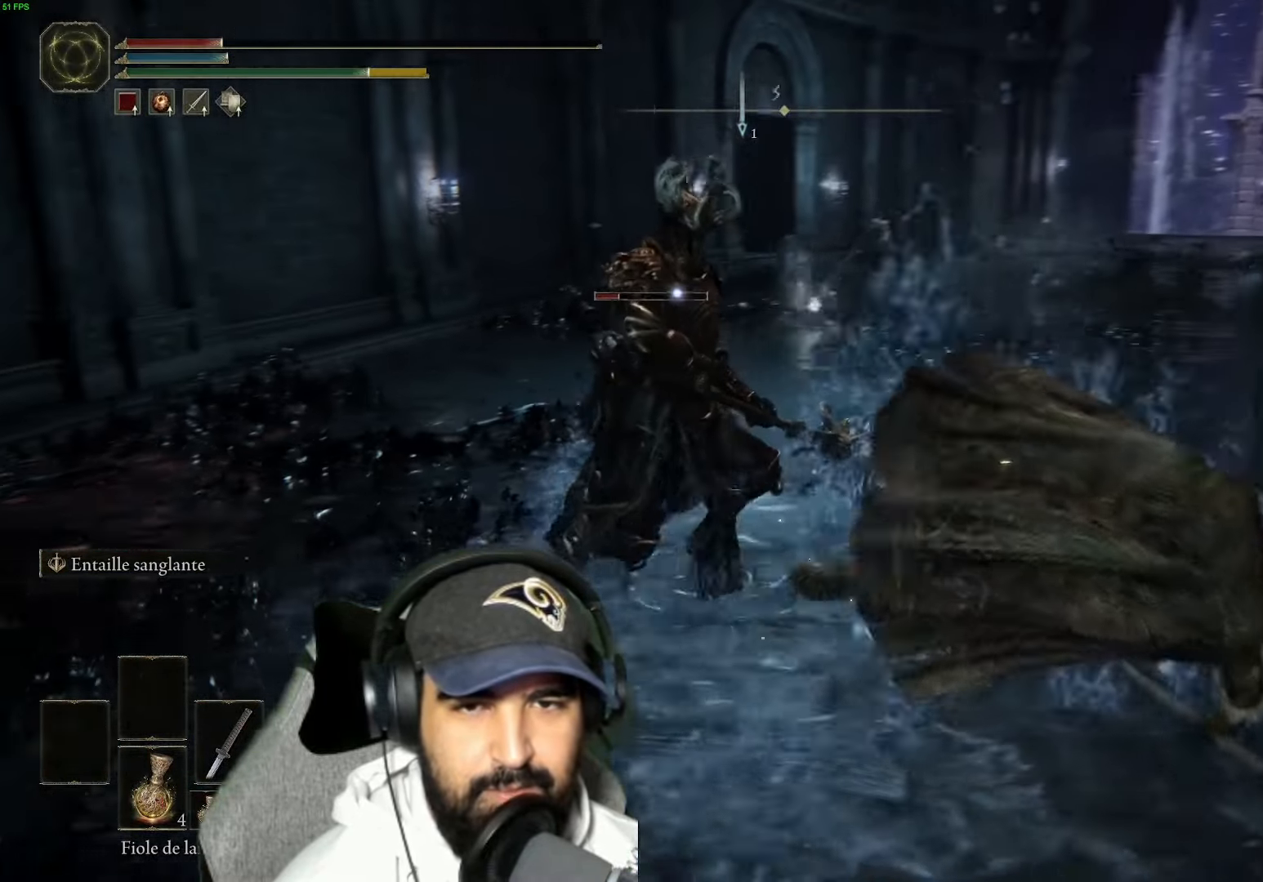
{"buttons": [], "left_stick": "down-right", "right_stick": "center", "events": [[16, "X", "down"], [150, "X", "up"], [366, "X", "down"], [466, "X", "up"]]}
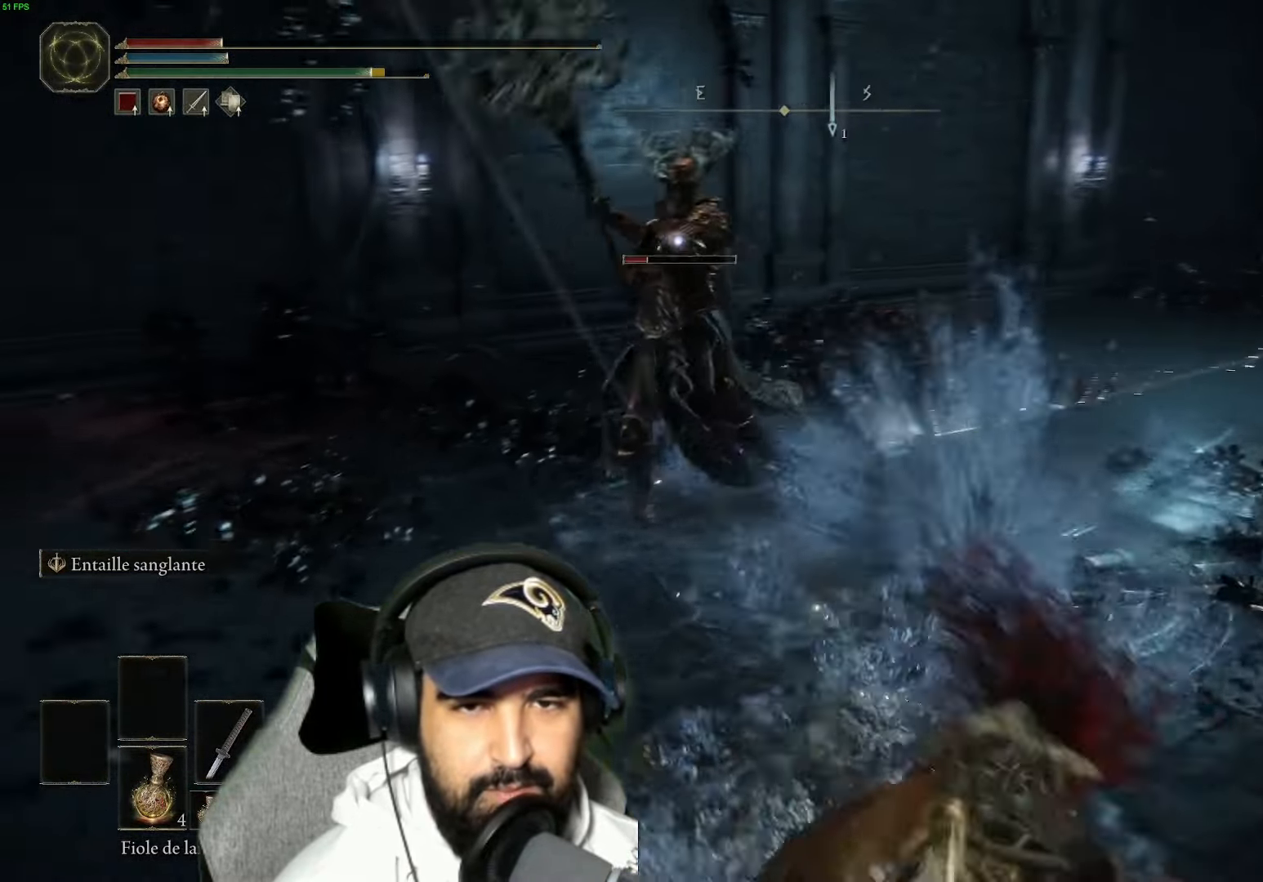
{"buttons": [], "left_stick": "right", "right_stick": "center", "events": [[33, "X", "down"], [150, "X", "up"], [233, "X", "down"], [366, "X", "up"], [383, "left_stick", "right"]]}
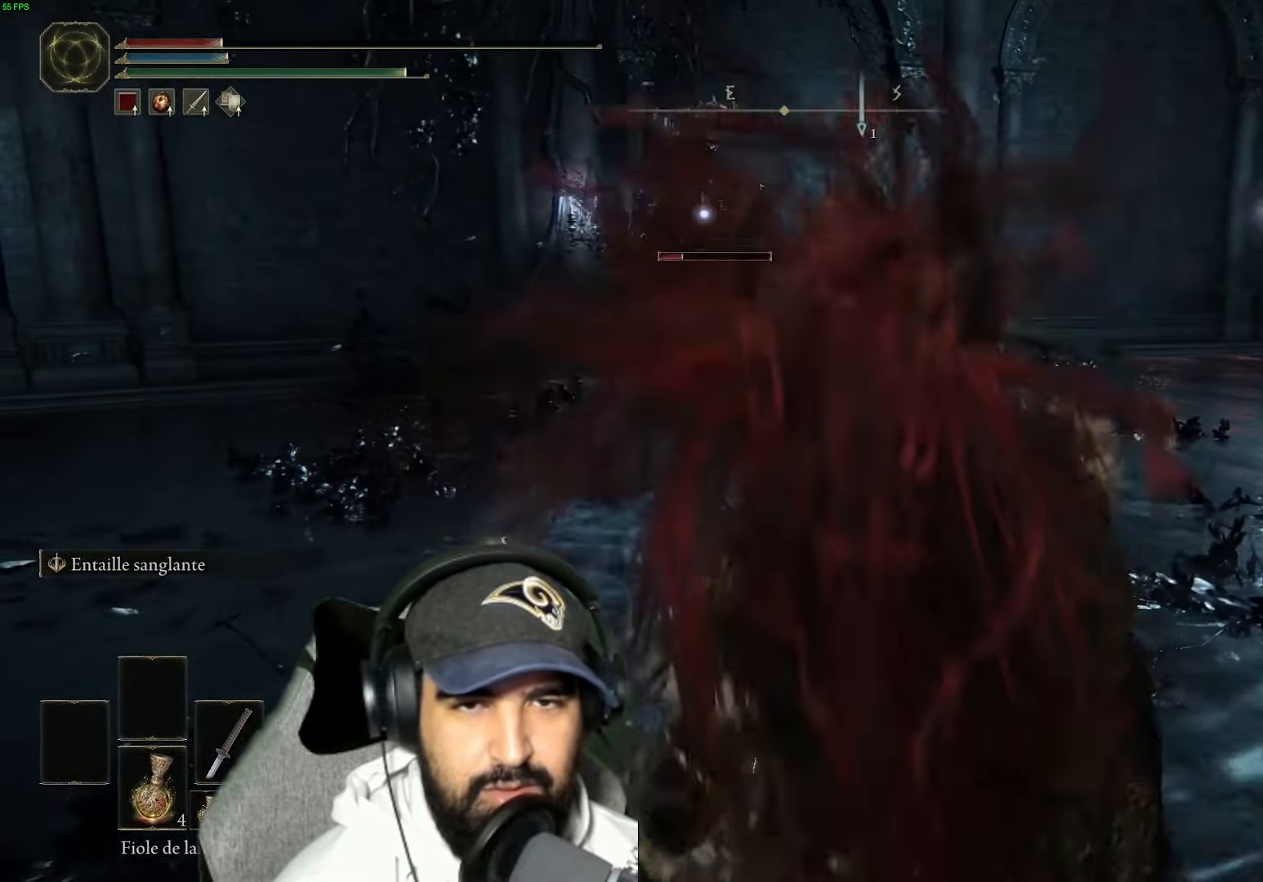
{"buttons": [], "left_stick": "right", "right_stick": "center", "events": [[350, "B", "down"], [433, "L2", "down"], [466, "B", "up"], [483, "L2", "up"]]}
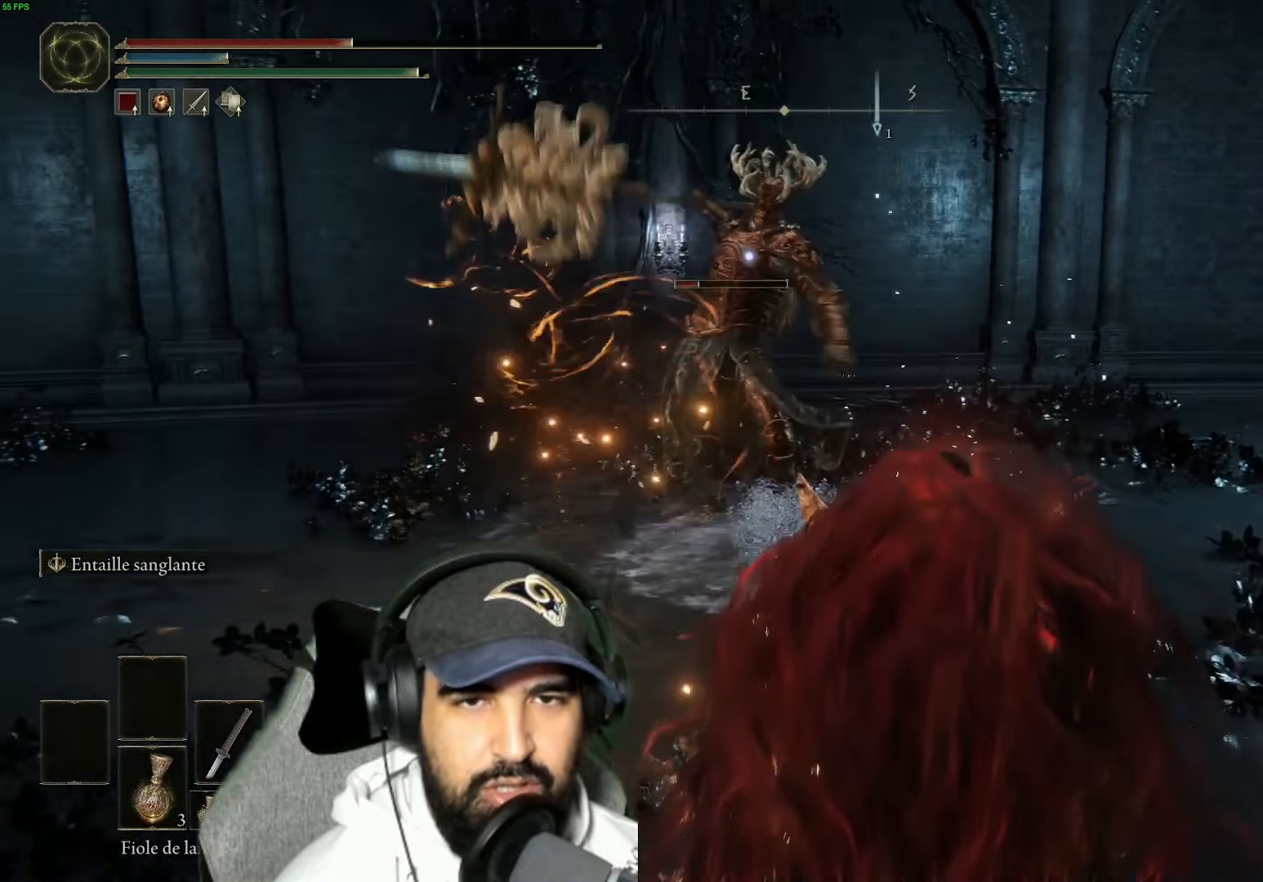
{"buttons": [], "left_stick": "right", "right_stick": "center", "events": [[66, "B", "down"], [183, "B", "up"], [333, "B", "down"], [433, "B", "up"]]}
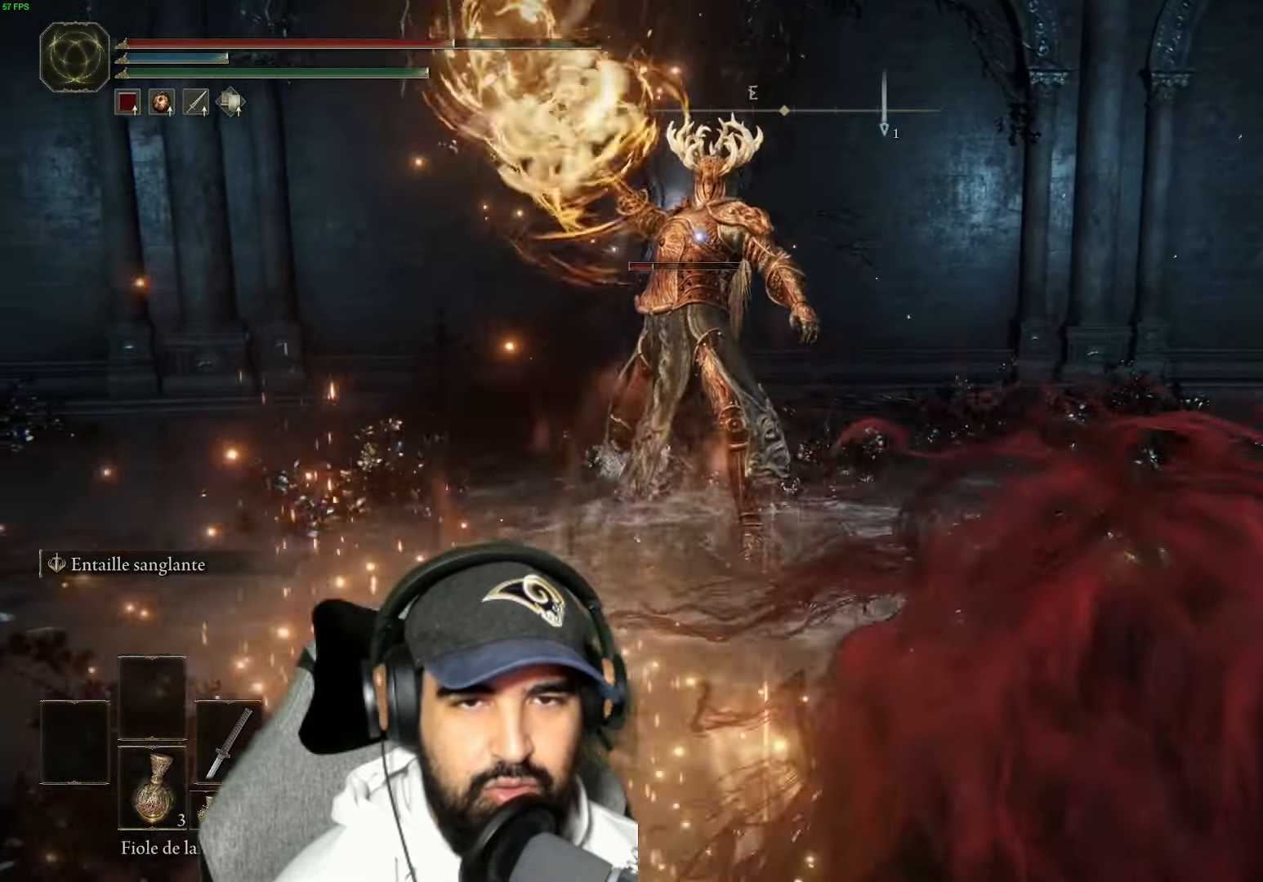
{"buttons": ["B"], "left_stick": "right", "right_stick": "center", "events": [[50, "B", "down"], [166, "B", "up"], [283, "B", "down"], [400, "B", "up"], [500, "B", "down"]]}
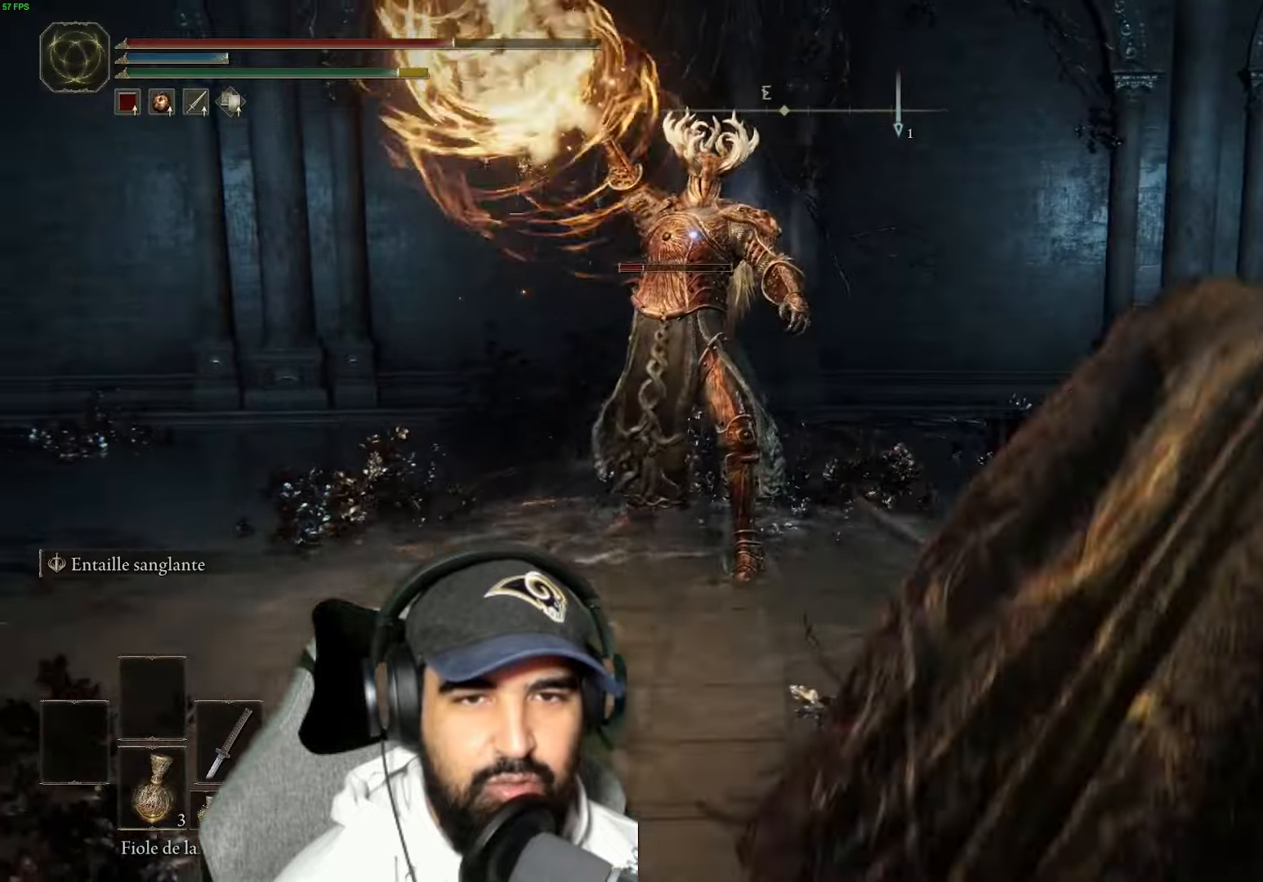
{"buttons": ["B"], "left_stick": "right", "right_stick": "center", "events": [[117, "B", "up"], [233, "B", "down"], [350, "B", "up"], [450, "B", "down"]]}
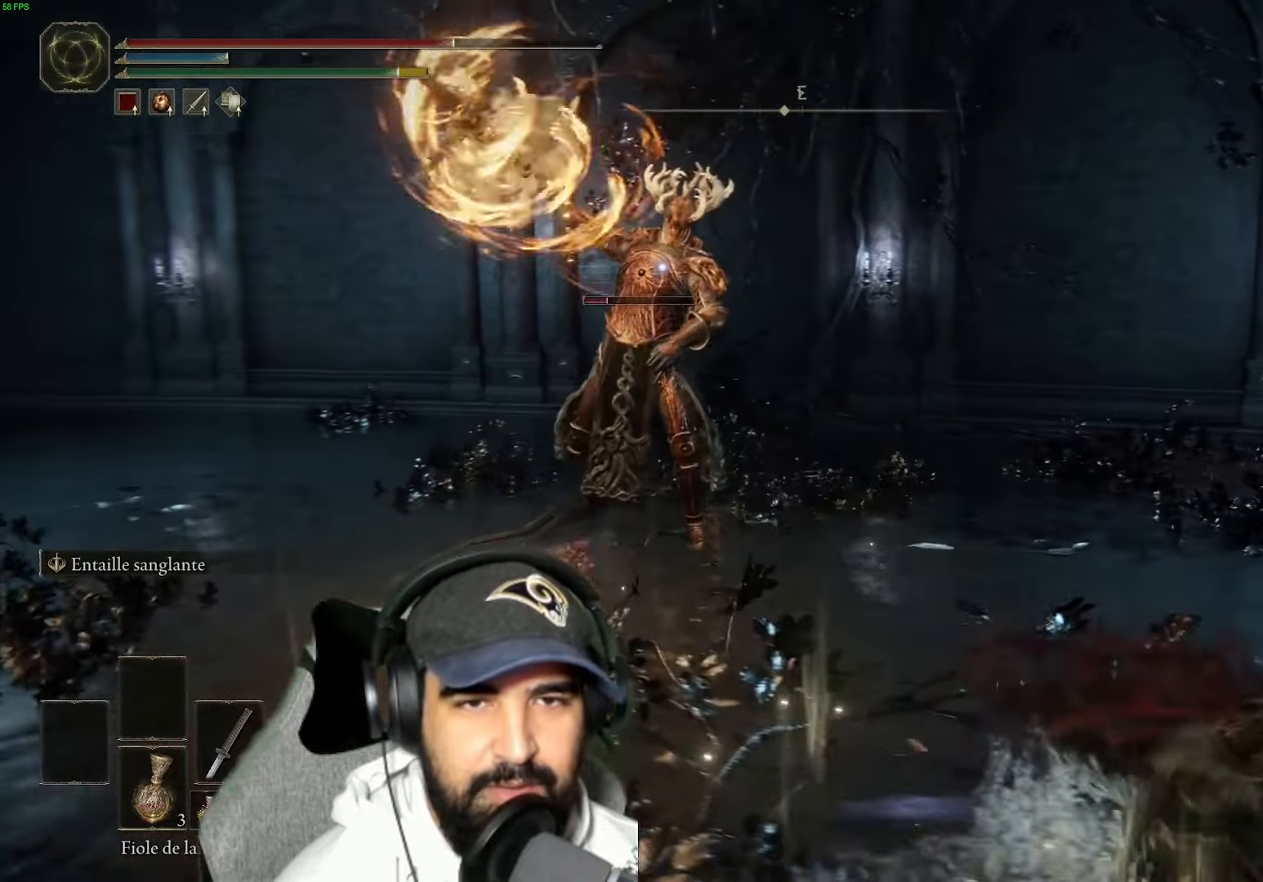
{"buttons": ["B"], "left_stick": "right", "right_stick": "center", "events": [[100, "B", "up"], [200, "B", "down"], [400, "B", "up"], [467, "B", "down"]]}
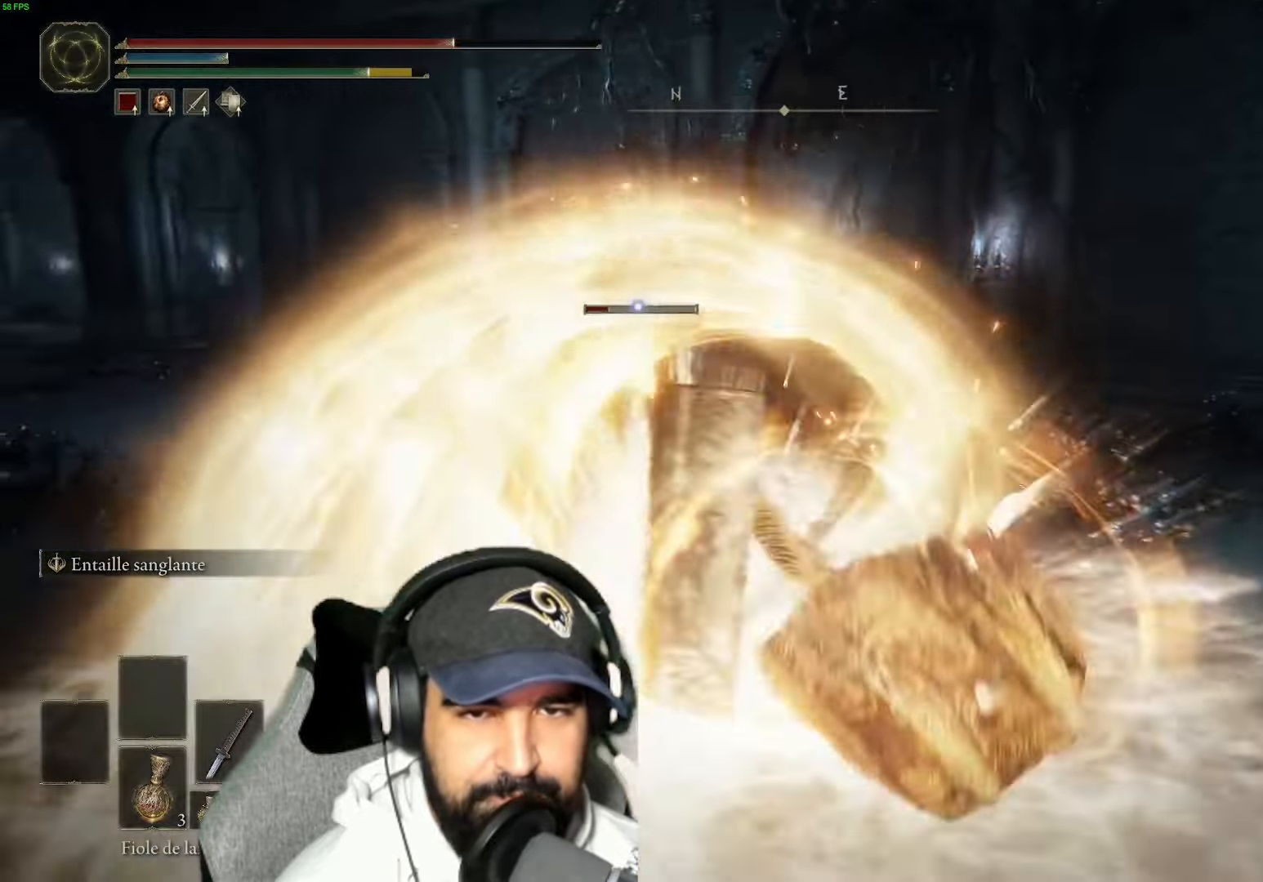
{"buttons": ["B"], "left_stick": "center", "right_stick": "center", "events": [[83, "B", "up"], [183, "B", "down"], [317, "B", "up"], [400, "B", "down"], [467, "left_stick", "center"]]}
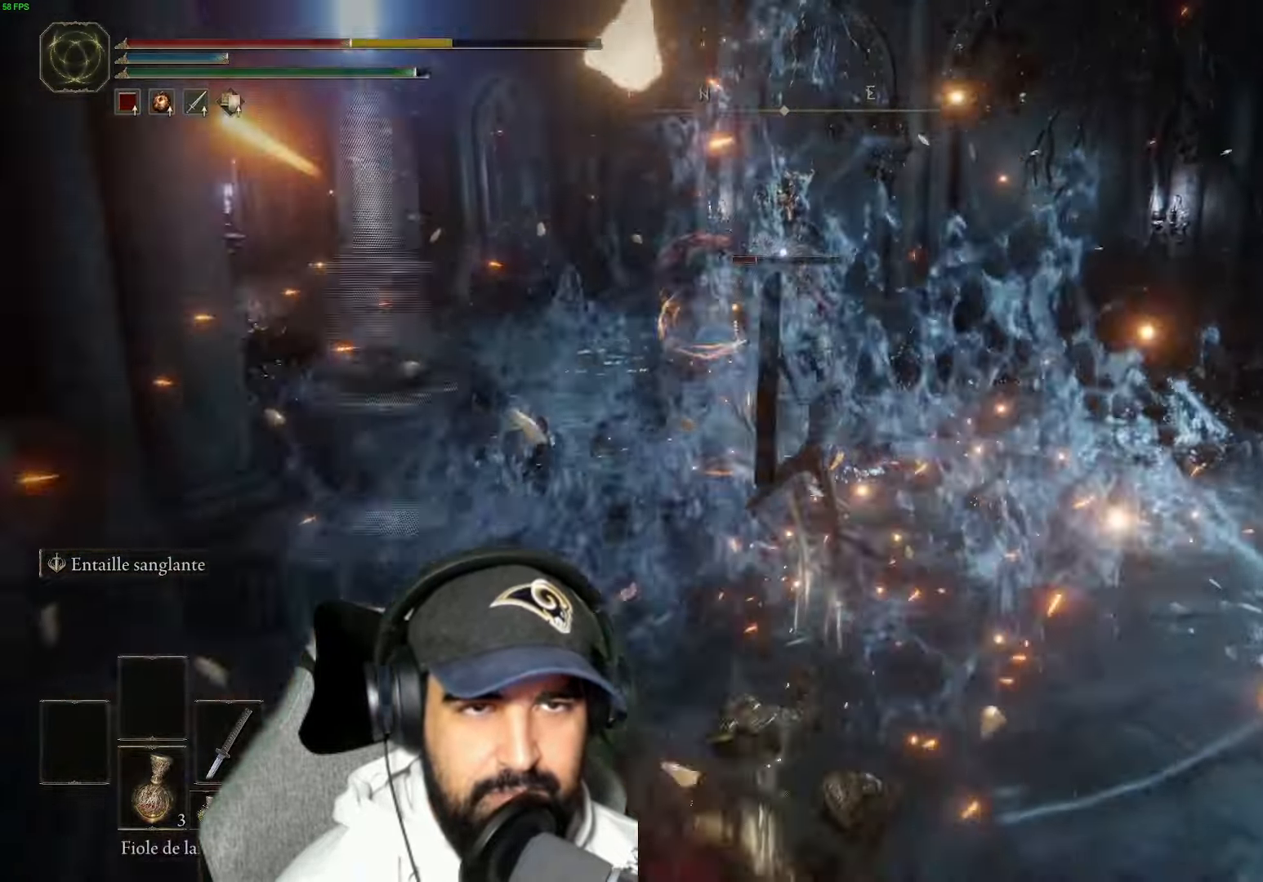
{"buttons": [], "left_stick": "right", "right_stick": "center", "events": [[33, "B", "up"], [117, "left_stick", "right"], [133, "B", "down"], [250, "B", "up"], [350, "B", "down"], [450, "B", "up"]]}
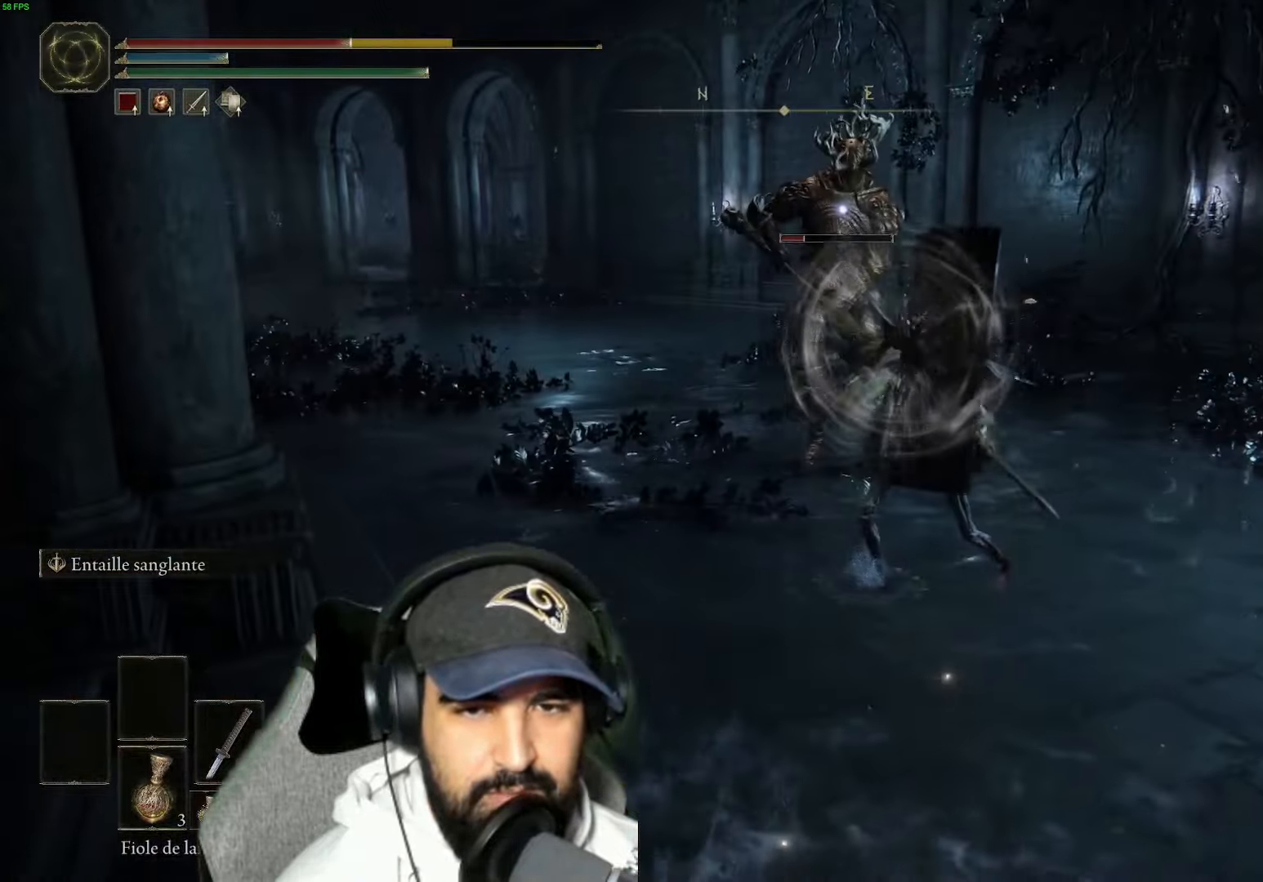
{"buttons": ["B"], "left_stick": "right", "right_stick": "center", "events": [[67, "B", "down"], [167, "B", "up"], [267, "B", "down"], [383, "B", "up"], [483, "B", "down"]]}
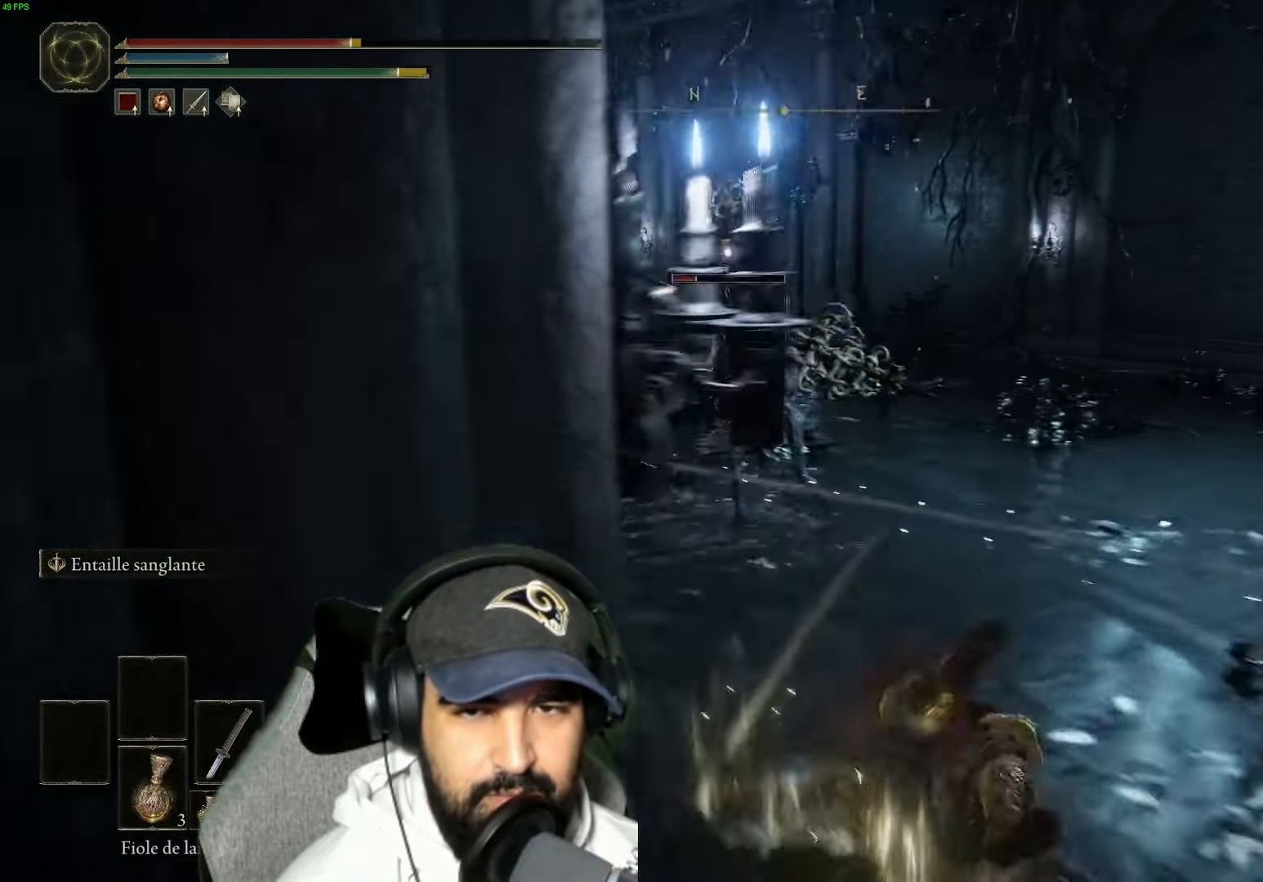
{"buttons": ["B"], "left_stick": "down-right", "right_stick": "center", "events": [[67, "left_stick", "down-right"], [117, "B", "up"], [200, "B", "down"], [317, "B", "up"], [400, "B", "down"]]}
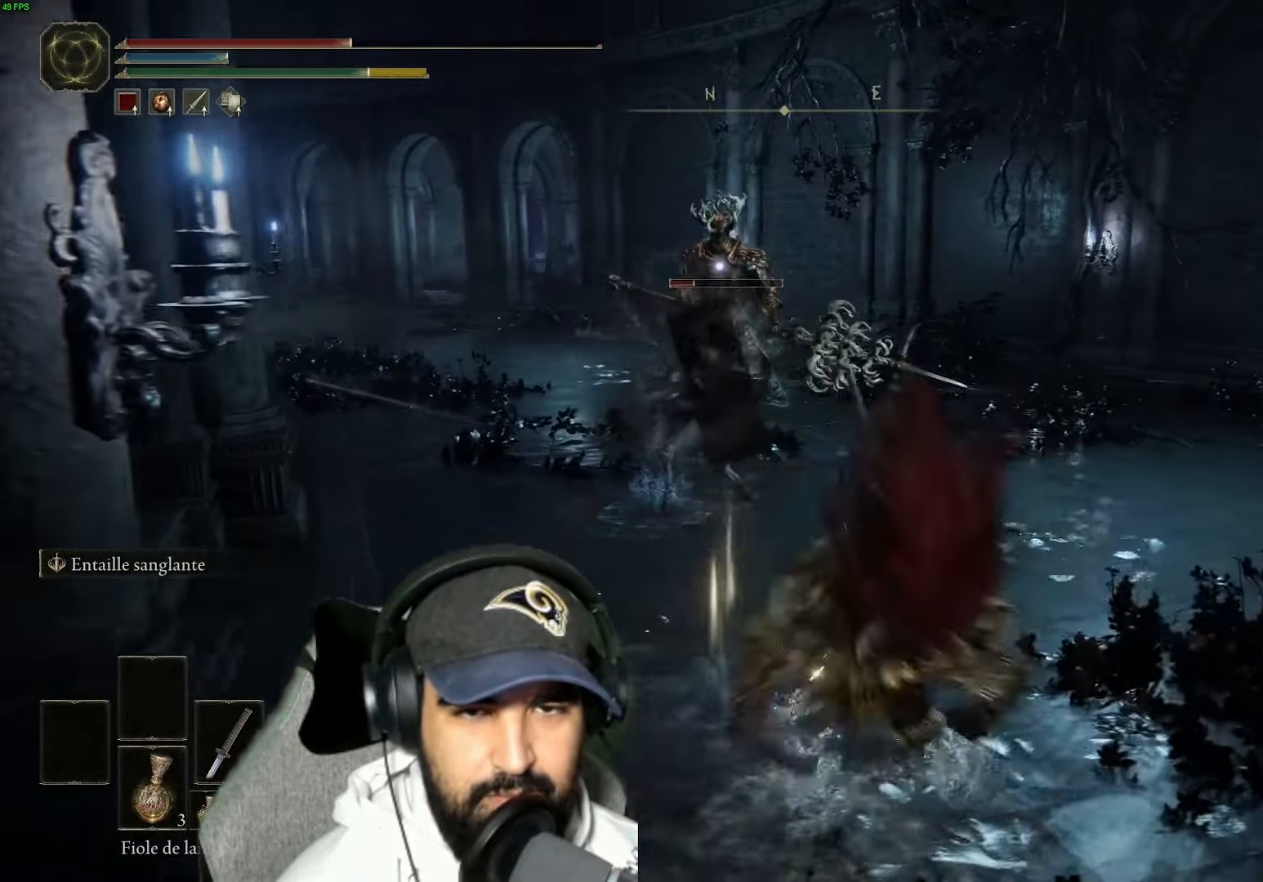
{"buttons": [], "left_stick": "down-right", "right_stick": "center", "events": [[100, "B", "up"], [317, "X", "down"], [467, "X", "up"]]}
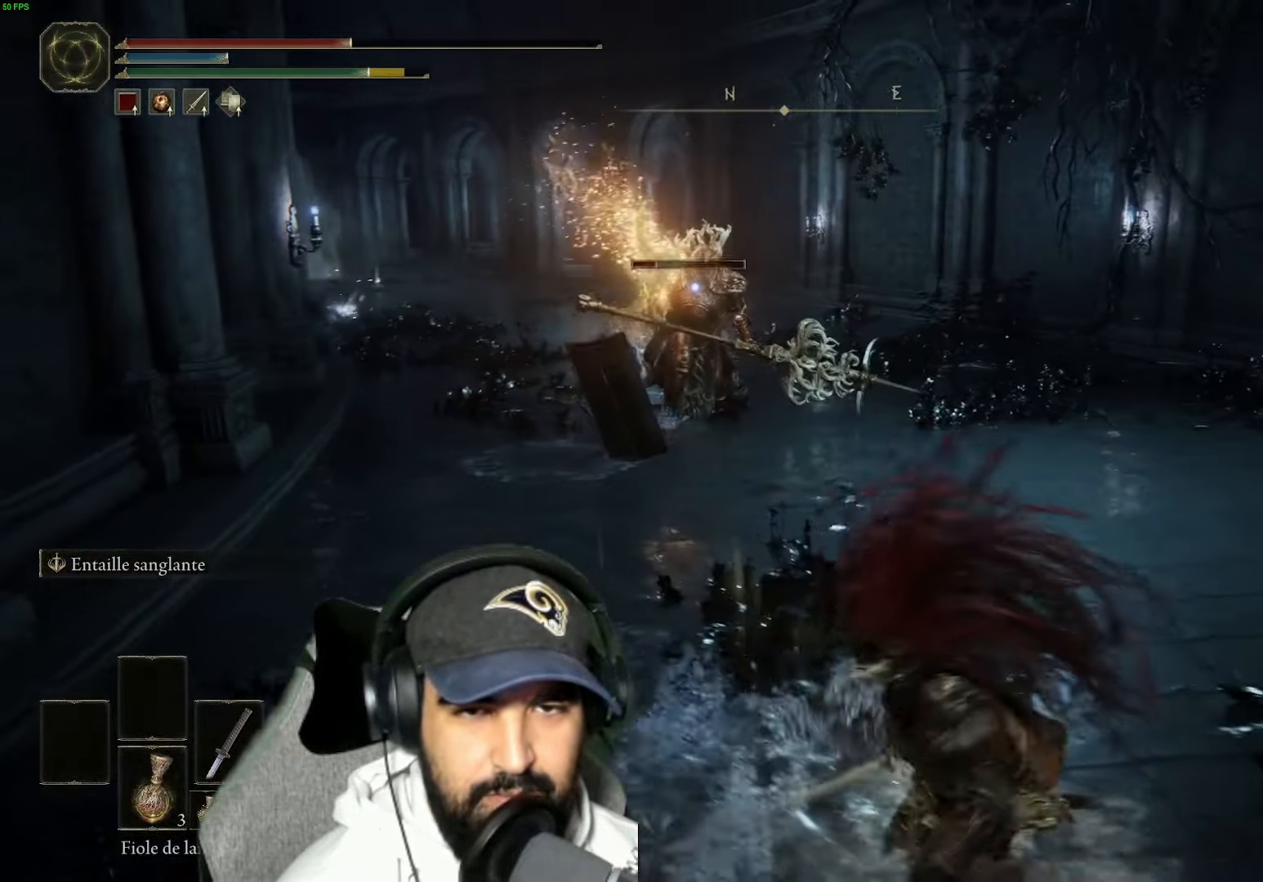
{"buttons": [], "left_stick": "down-right", "right_stick": "center", "events": []}
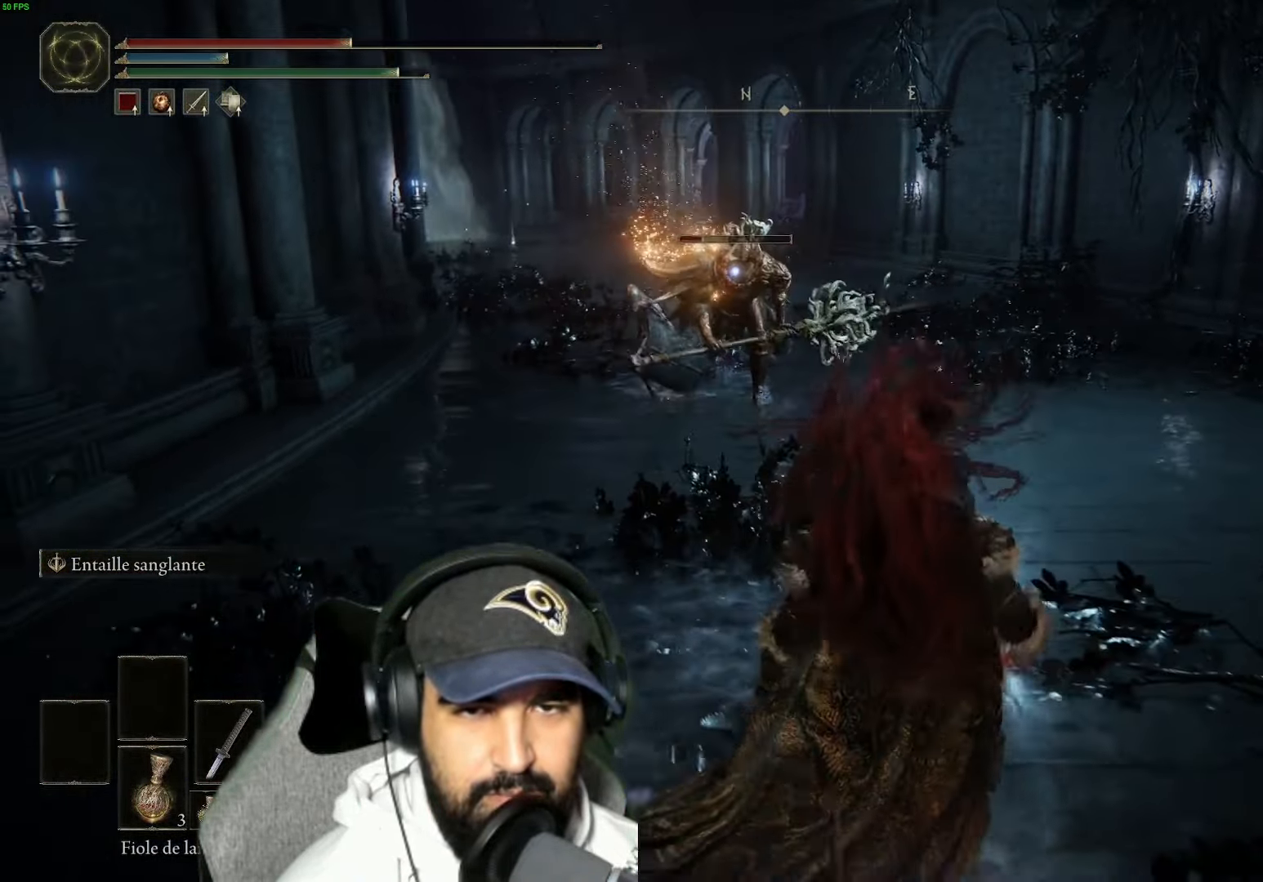
{"buttons": ["B"], "left_stick": "down-right", "right_stick": "center", "events": [[217, "B", "down"], [333, "B", "up"], [483, "B", "down"]]}
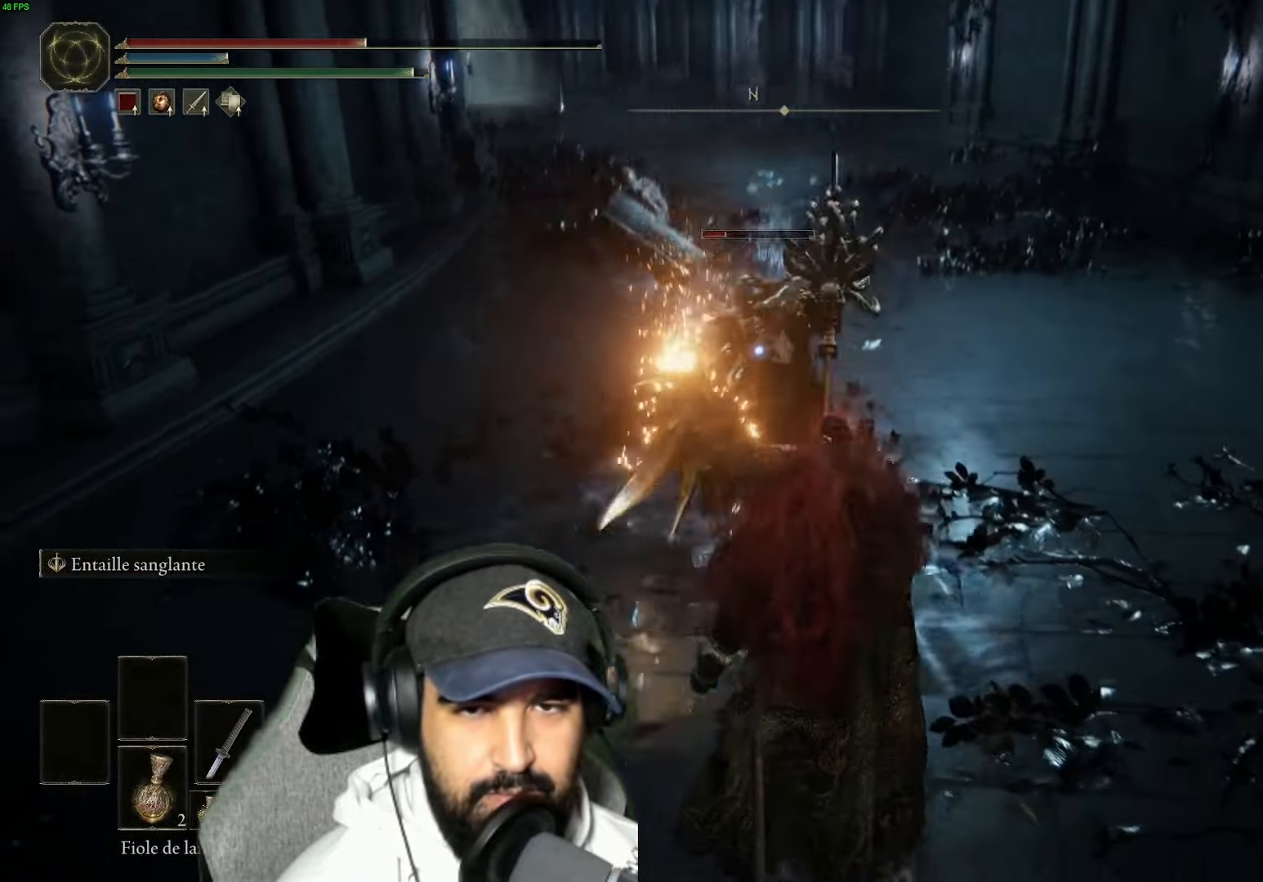
{"buttons": ["B"], "left_stick": "up-right", "right_stick": "center", "events": [[100, "B", "up"], [217, "B", "down"], [384, "B", "up"], [467, "left_stick", "up-right"], [500, "B", "down"]]}
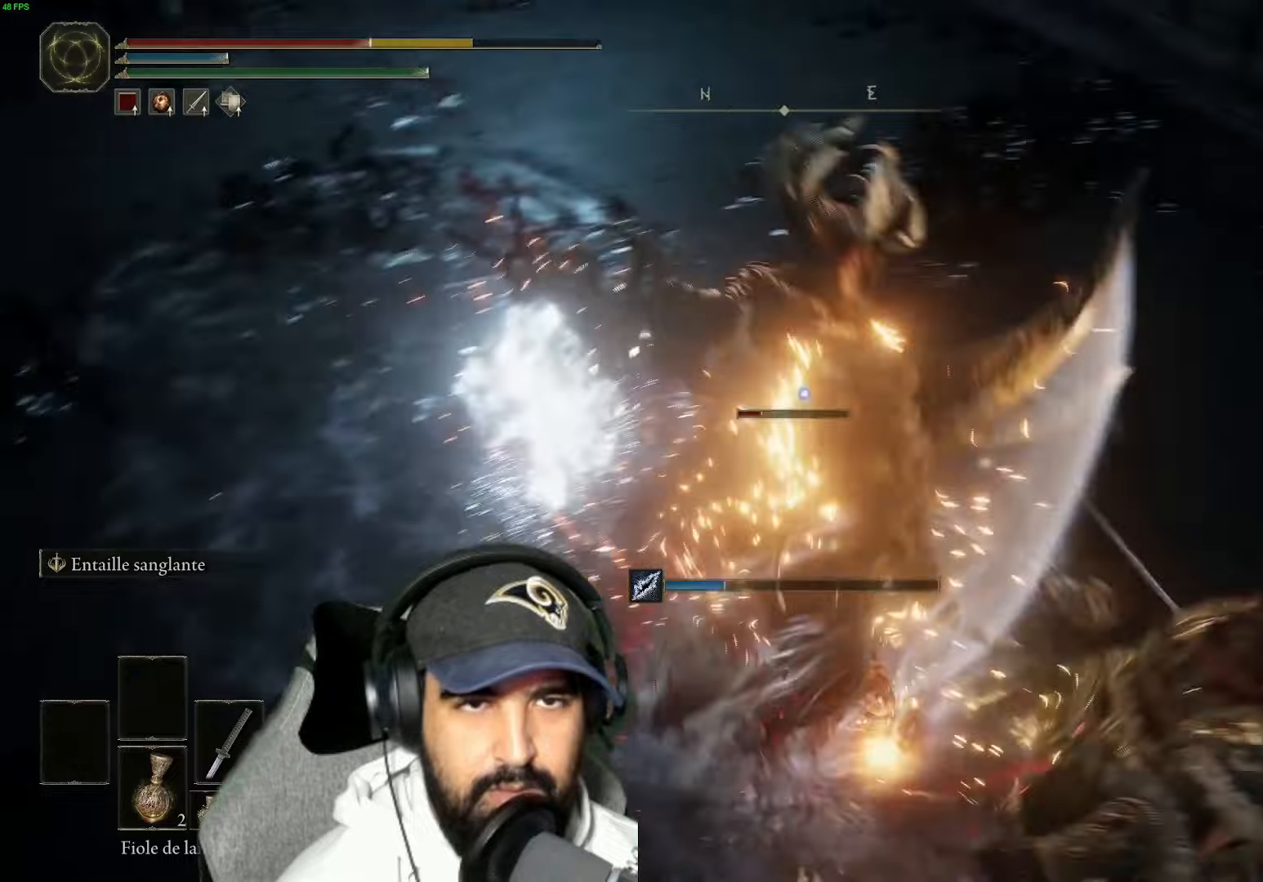
{"buttons": [], "left_stick": "up-left", "right_stick": "center", "events": [[17, "left_stick", "center"], [134, "B", "up"], [300, "B", "down"], [350, "left_stick", "up-left"], [434, "B", "up"]]}
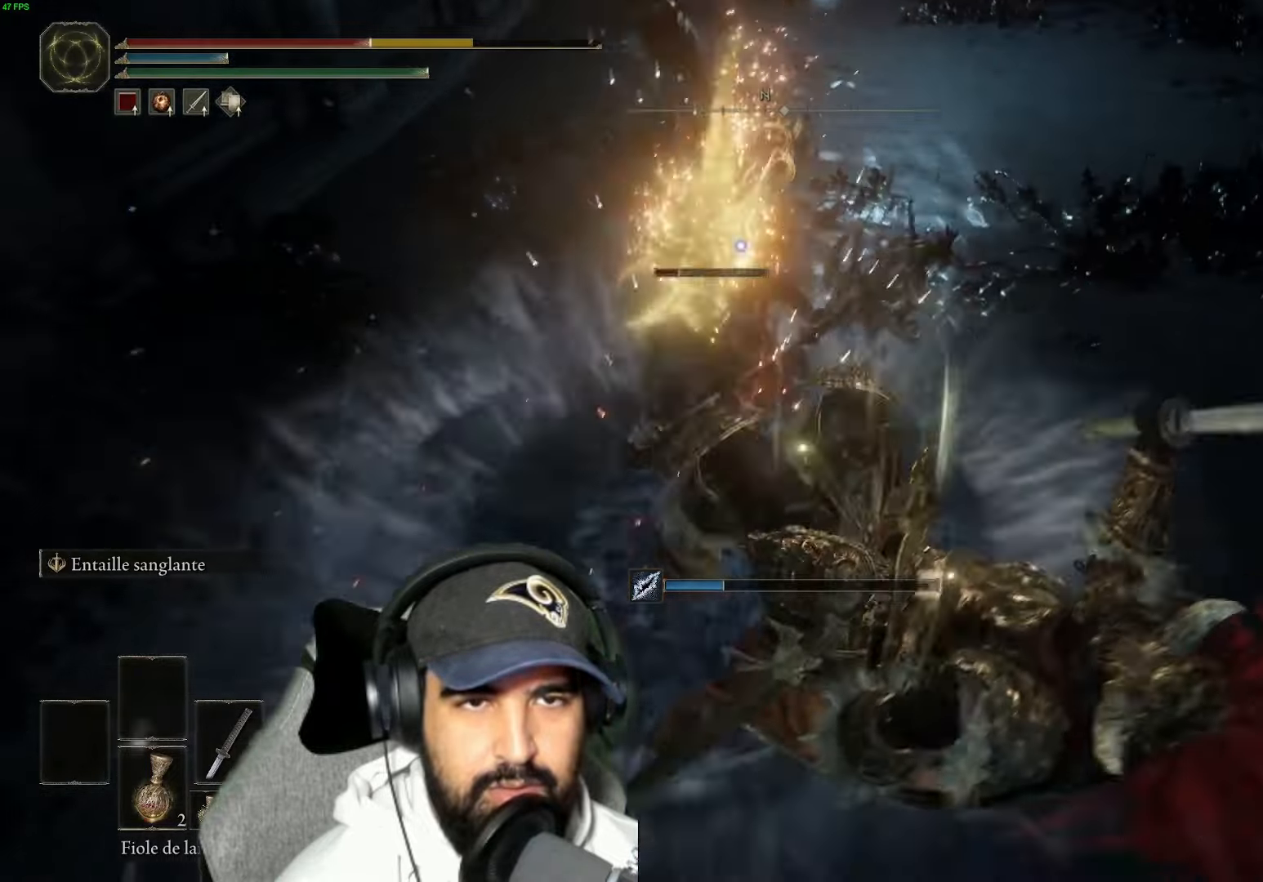
{"buttons": [], "left_stick": "up-left", "right_stick": "center", "events": [[34, "B", "down"], [134, "left_stick", "left"], [184, "B", "up"], [300, "B", "down"], [417, "left_stick", "up-left"], [434, "B", "up"]]}
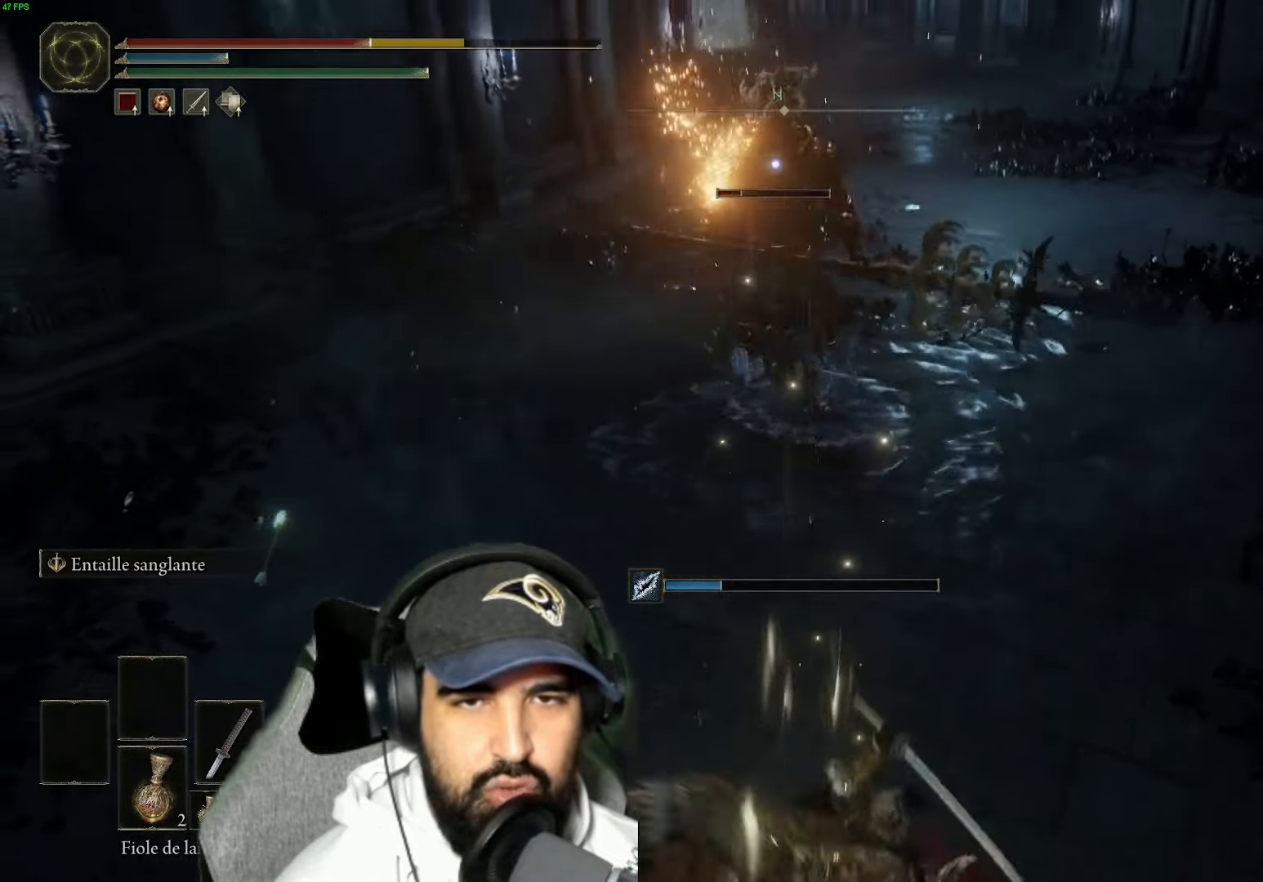
{"buttons": [], "left_stick": "up-left", "right_stick": "center", "events": [[50, "B", "down"], [184, "B", "up"], [300, "B", "down"], [434, "B", "up"]]}
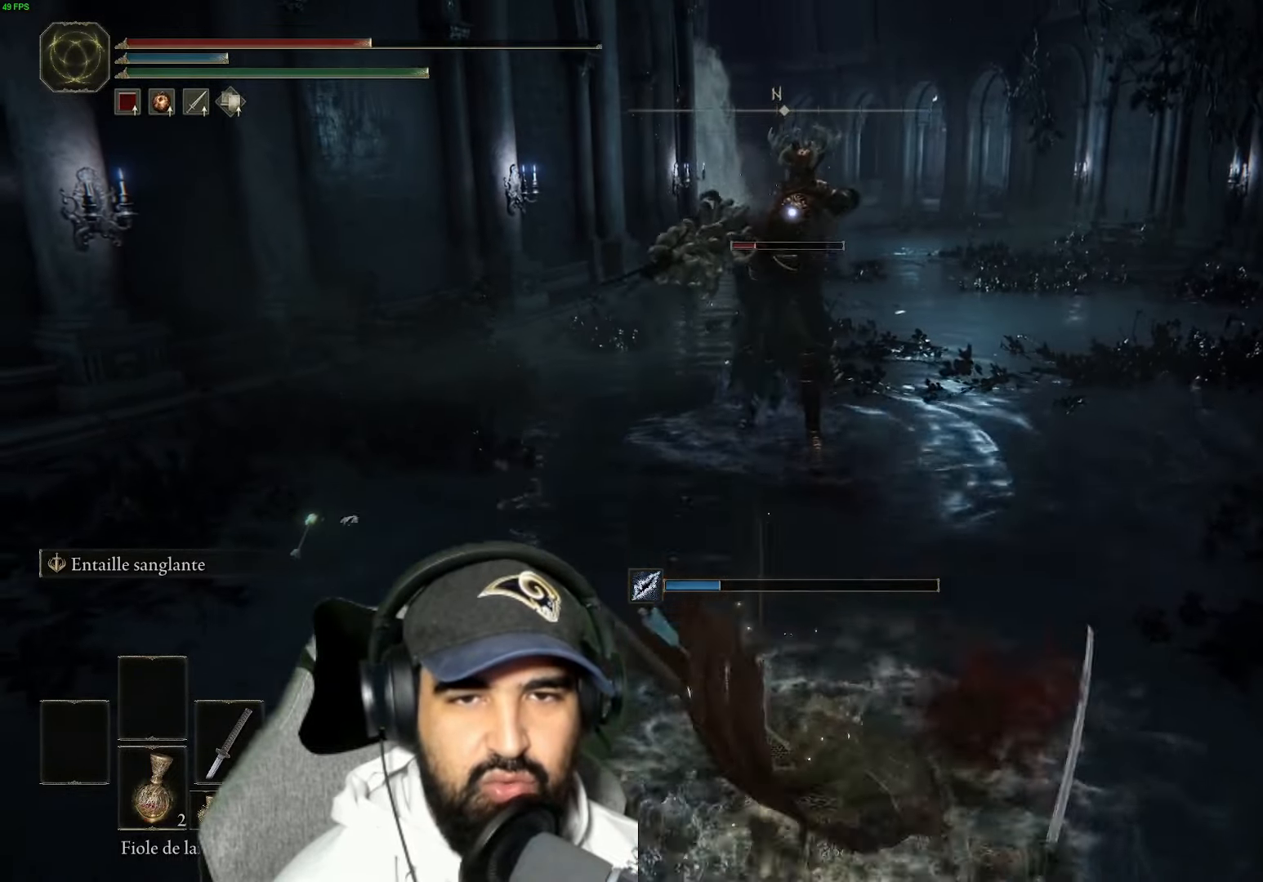
{"buttons": ["B"], "left_stick": "left", "right_stick": "center", "events": [[67, "B", "down"], [217, "B", "up"], [300, "left_stick", "left"], [384, "B", "down"]]}
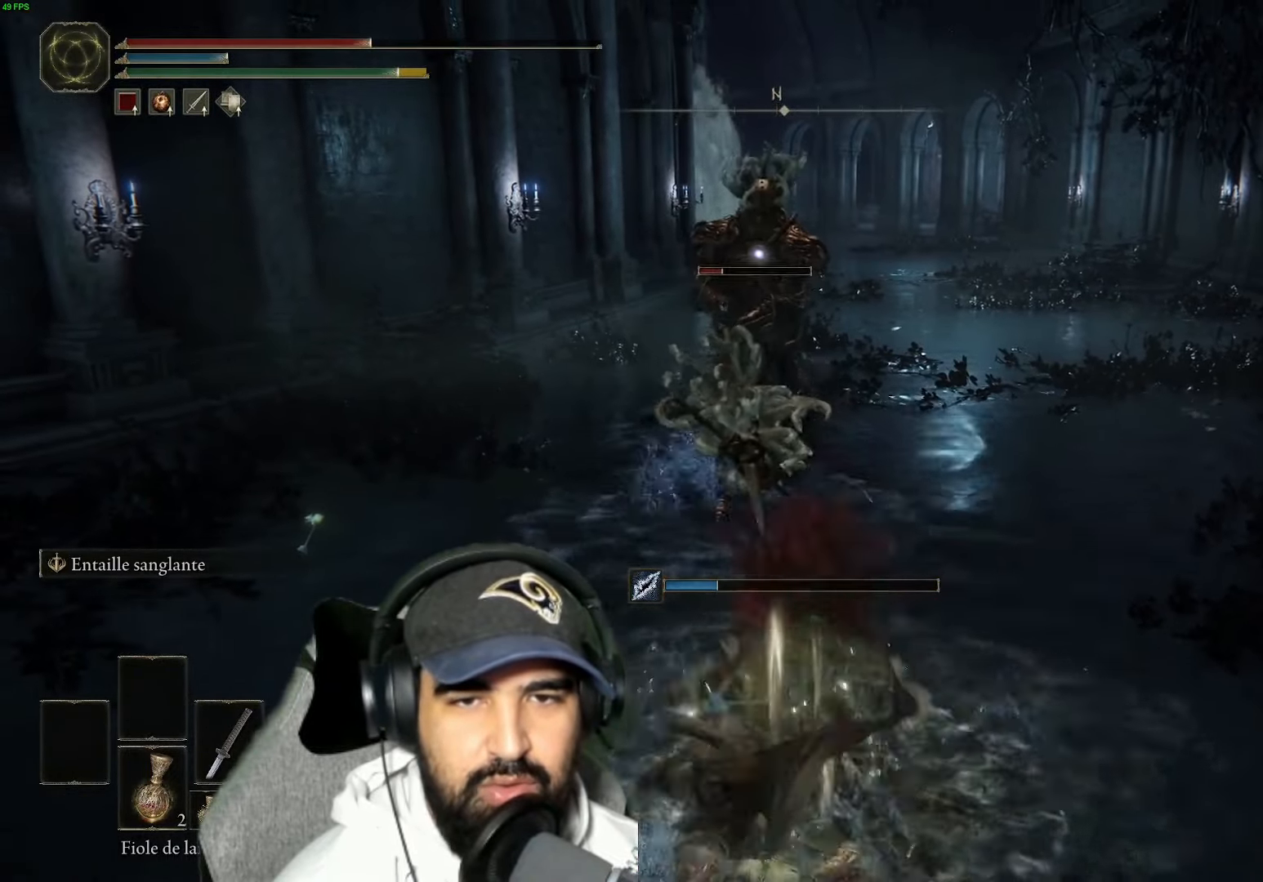
{"buttons": ["L2"], "left_stick": "center", "right_stick": "center", "events": [[34, "B", "up"], [84, "left_stick", "up-left"], [134, "B", "down"], [217, "B", "up"], [250, "left_stick", "center"], [284, "L2", "down"]]}
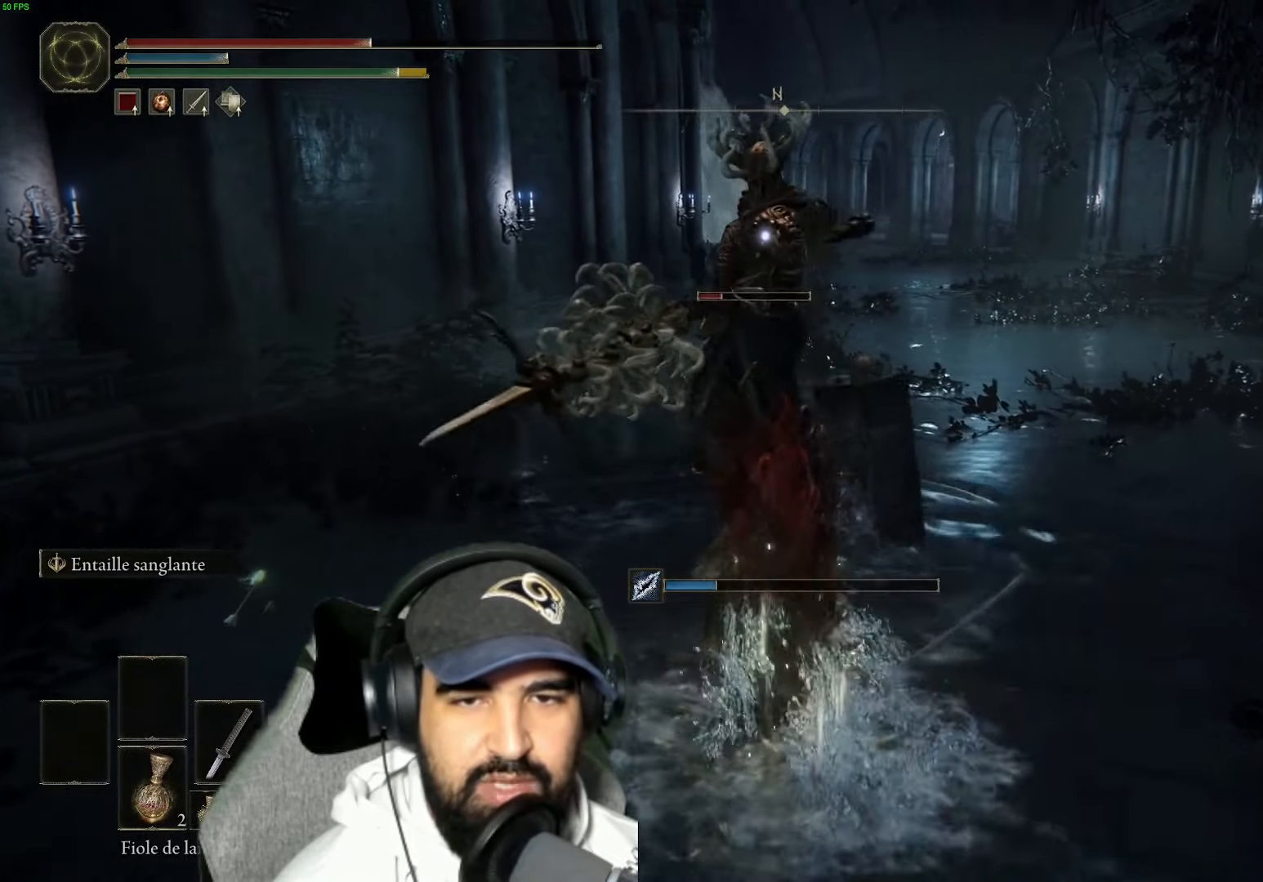
{"buttons": [], "left_stick": "down", "right_stick": "center", "events": [[217, "left_stick", "up"], [350, "L2", "up"], [400, "left_stick", "down"]]}
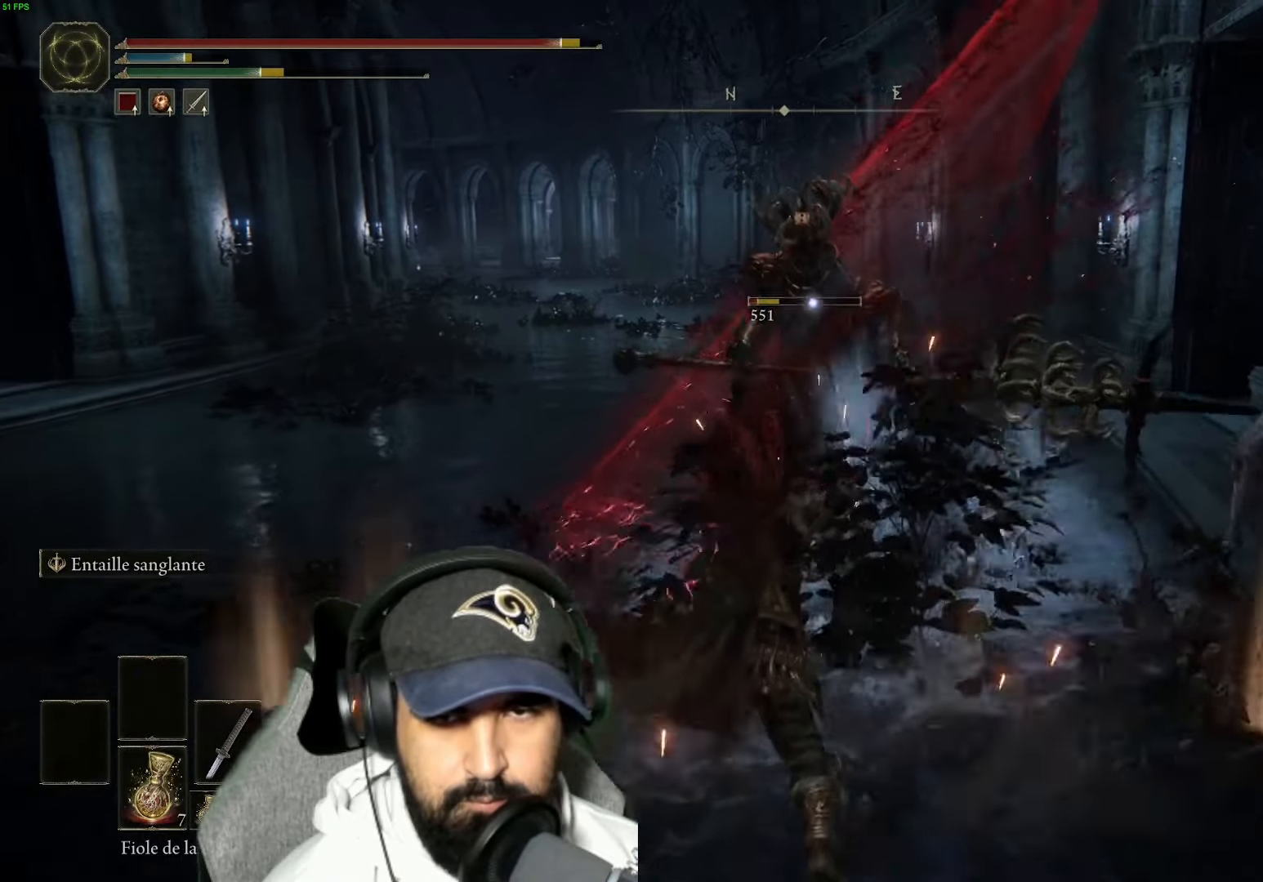
{"buttons": ["L2"], "left_stick": "down-left", "right_stick": "center", "events": [[17, "B", "down"], [167, "B", "up"], [250, "B", "down"], [384, "B", "up"], [384, "left_stick", "down-left"], [484, "L2", "down"]]}
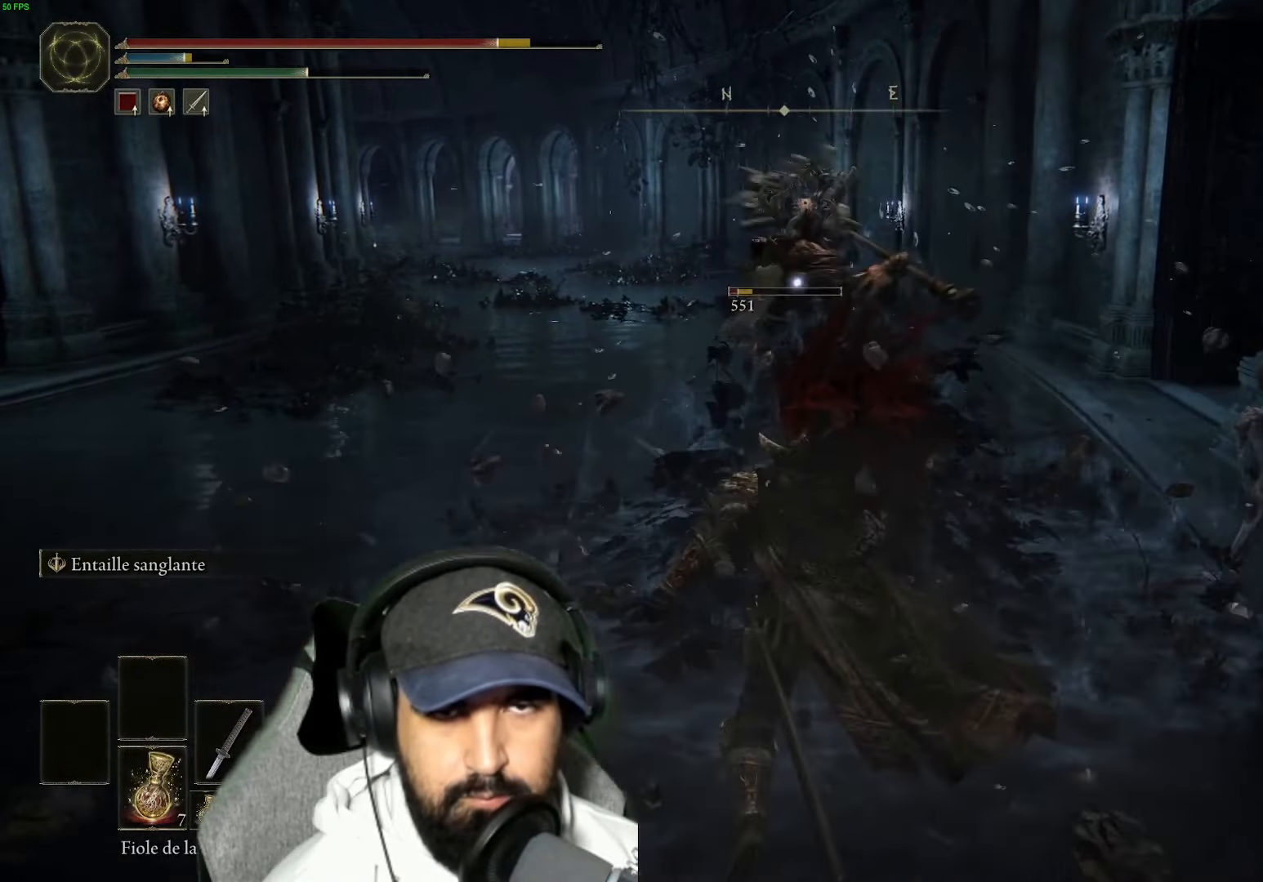
{"buttons": ["B"], "left_stick": "down", "right_stick": "center", "events": [[17, "left_stick", "center"], [234, "left_stick", "down"], [267, "B", "down"], [350, "B", "up"], [417, "L2", "up"], [450, "B", "down"]]}
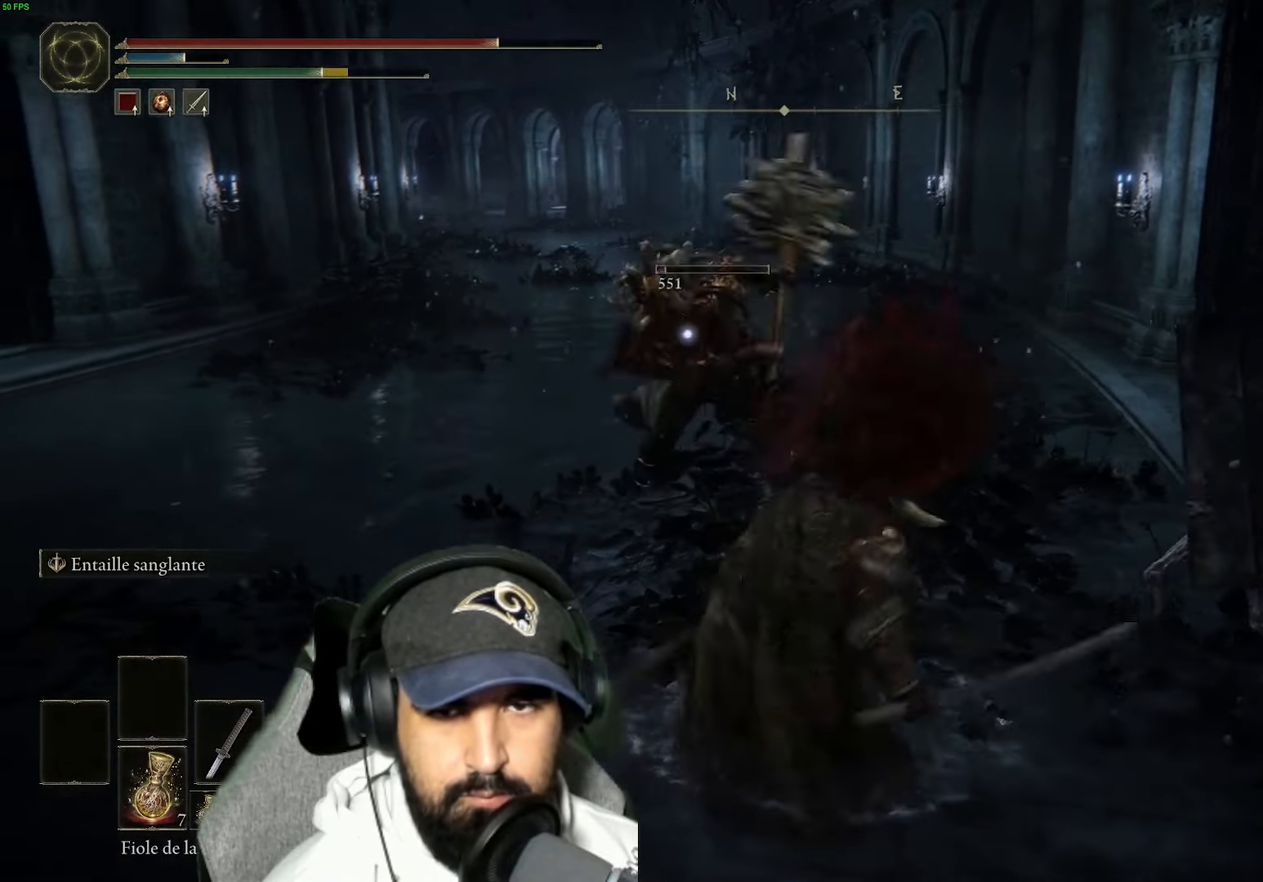
{"buttons": ["L2"], "left_stick": "center", "right_stick": "center", "events": [[50, "B", "up"], [117, "B", "down"], [267, "B", "up"], [417, "left_stick", "center"], [467, "L2", "down"]]}
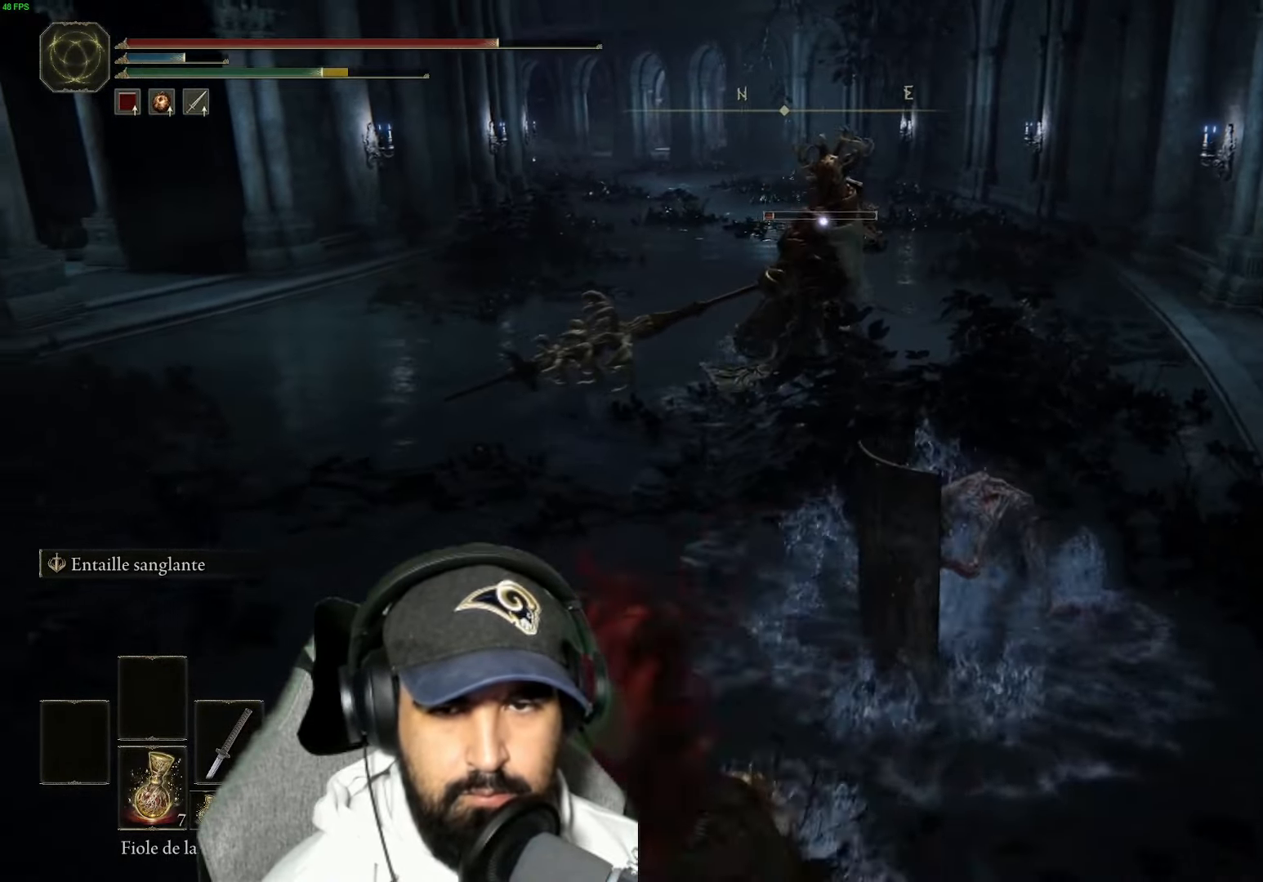
{"buttons": ["L2"], "left_stick": "center", "right_stick": "center", "events": []}
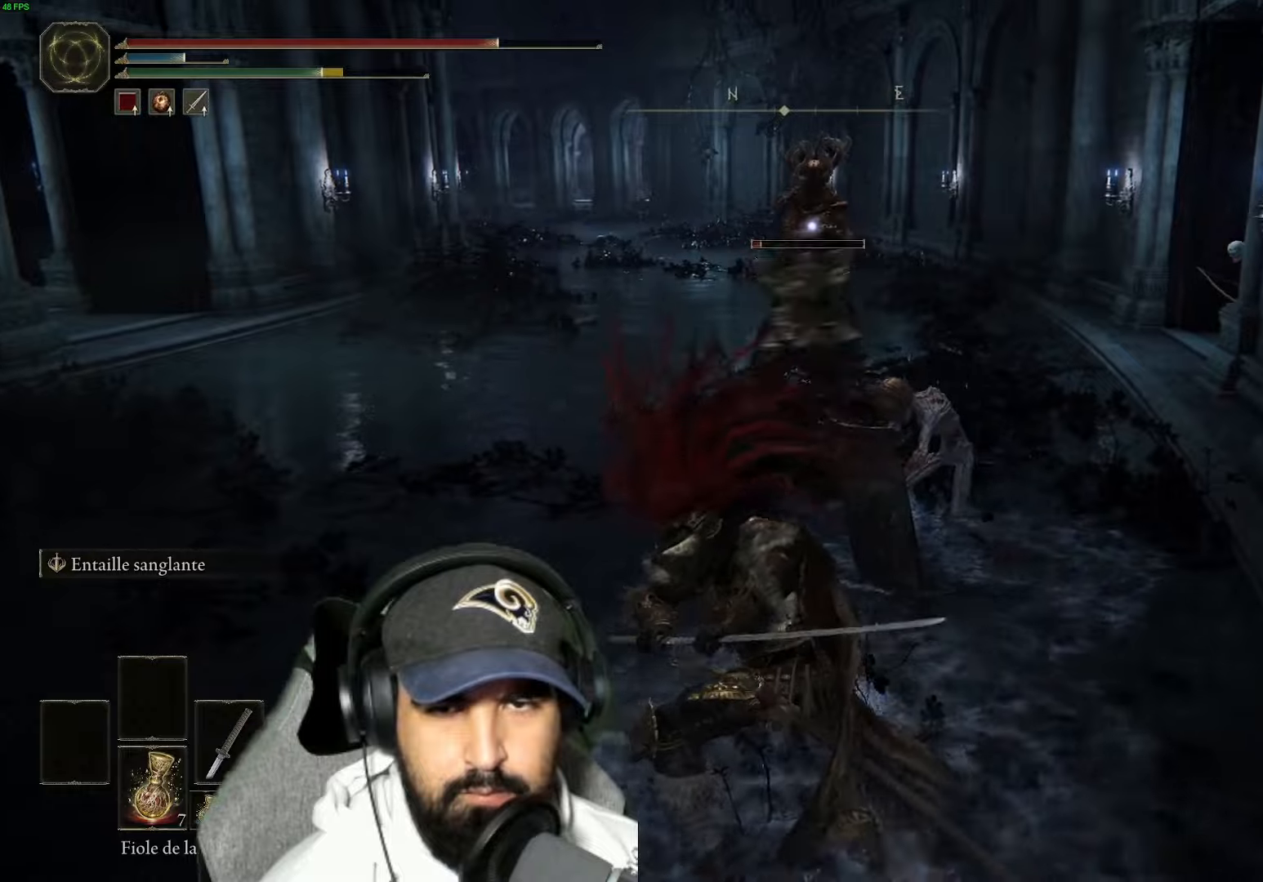
{"buttons": ["L2"], "left_stick": "center", "right_stick": "center", "events": []}
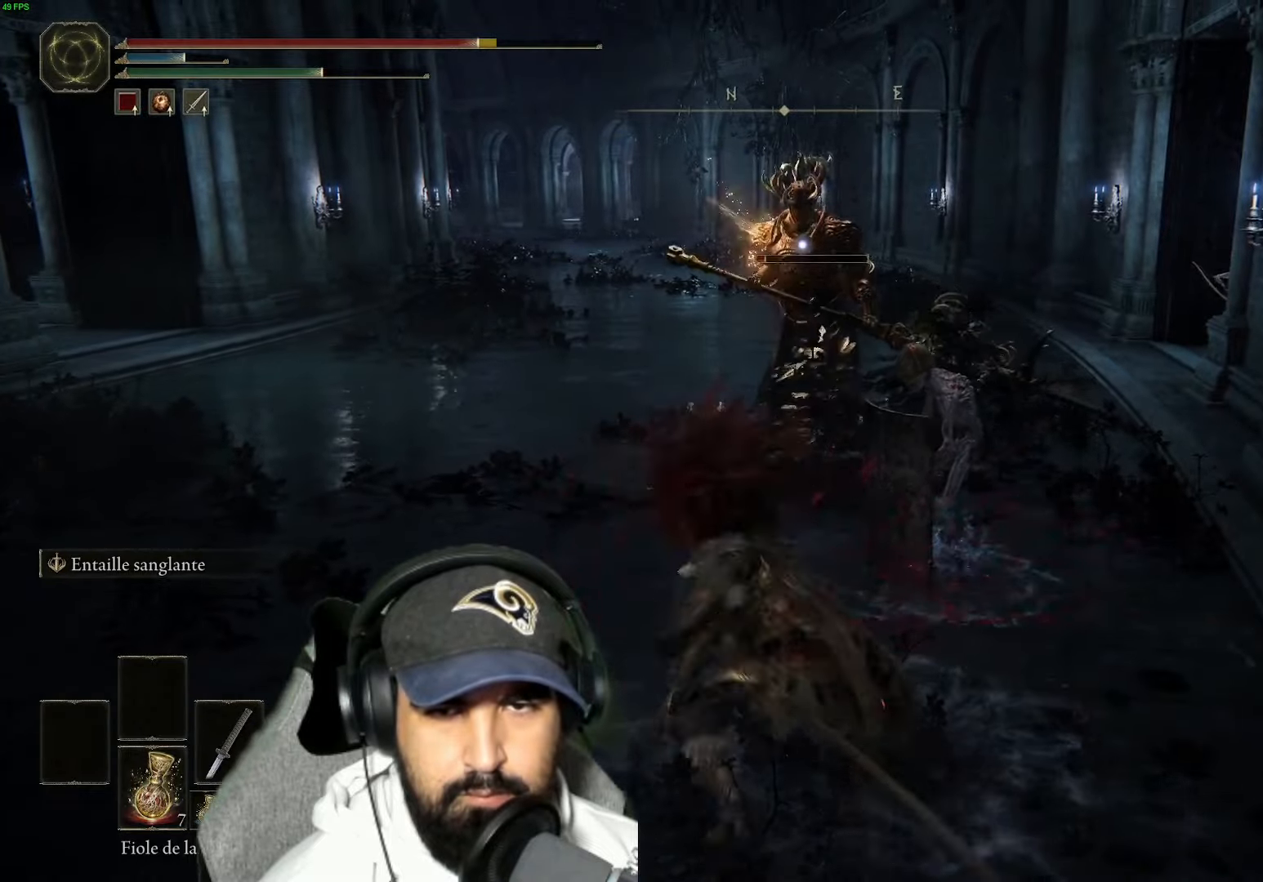
{"buttons": [], "left_stick": "down", "right_stick": "center", "events": [[283, "L2", "up"], [300, "left_stick", "down"]]}
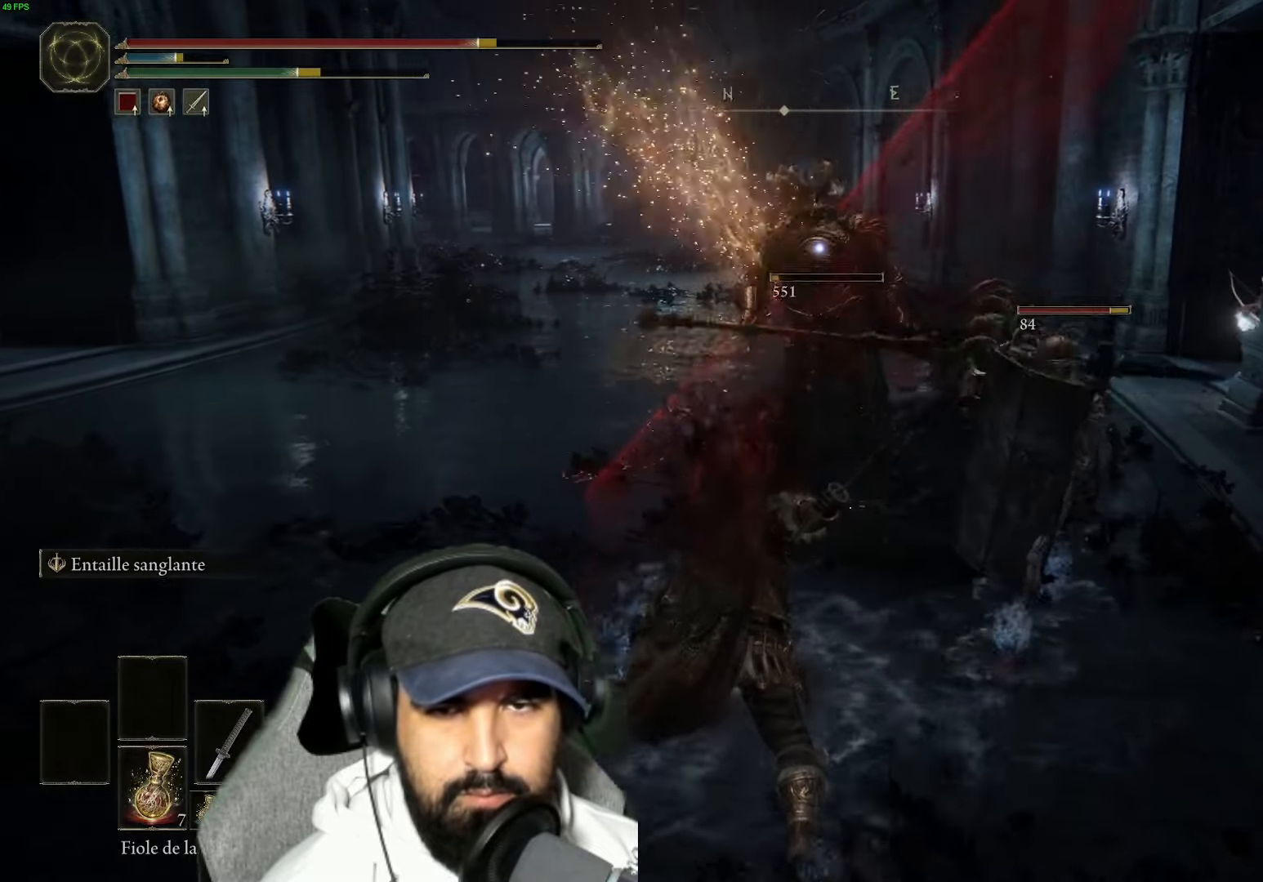
{"buttons": [], "left_stick": "down", "right_stick": "center", "events": []}
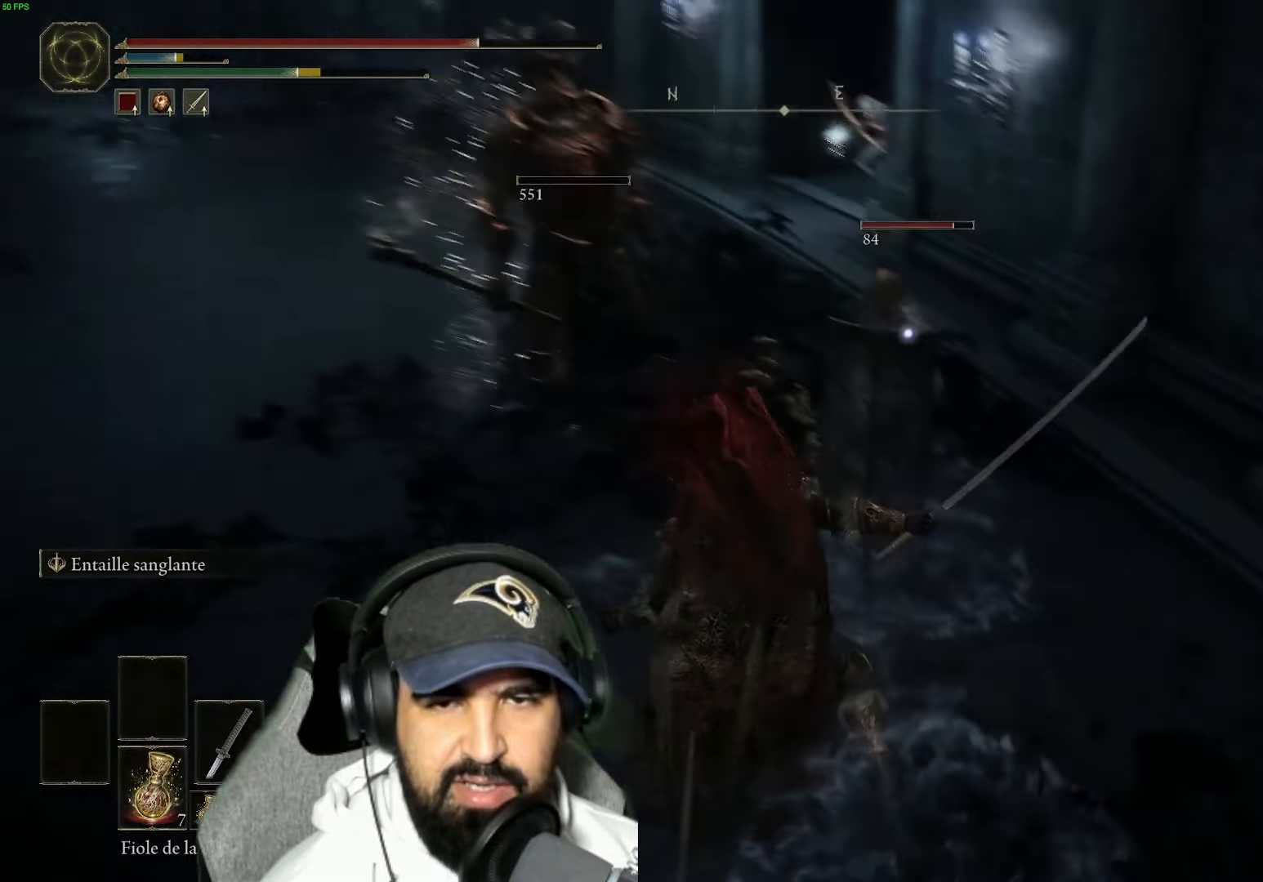
{"buttons": [], "left_stick": "down", "right_stick": "center", "events": []}